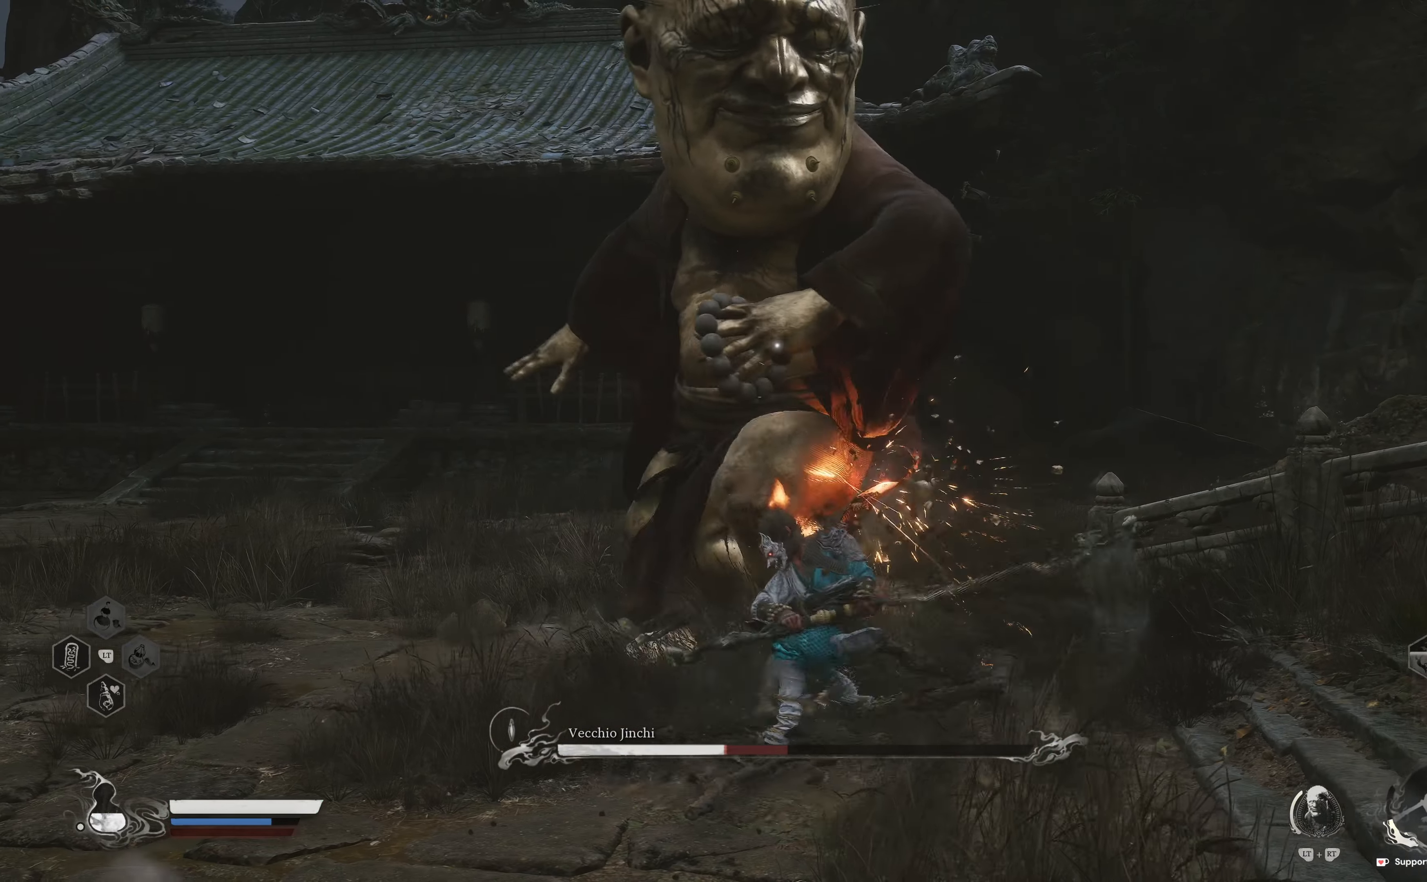
Gameplay with a controller (Xbox layout); each line is a JSON object with the inputs held at the frame after it. "events" lists button and stick changes between this image and that frame as [ms after this image, input, new state], when the widget could be followed in between.
{"buttons": [], "left_stick": "up", "right_stick": "center", "events": [[67, "R1", "up"], [134, "R1", "down"], [267, "R1", "up"], [334, "R1", "down"], [484, "R1", "up"]]}
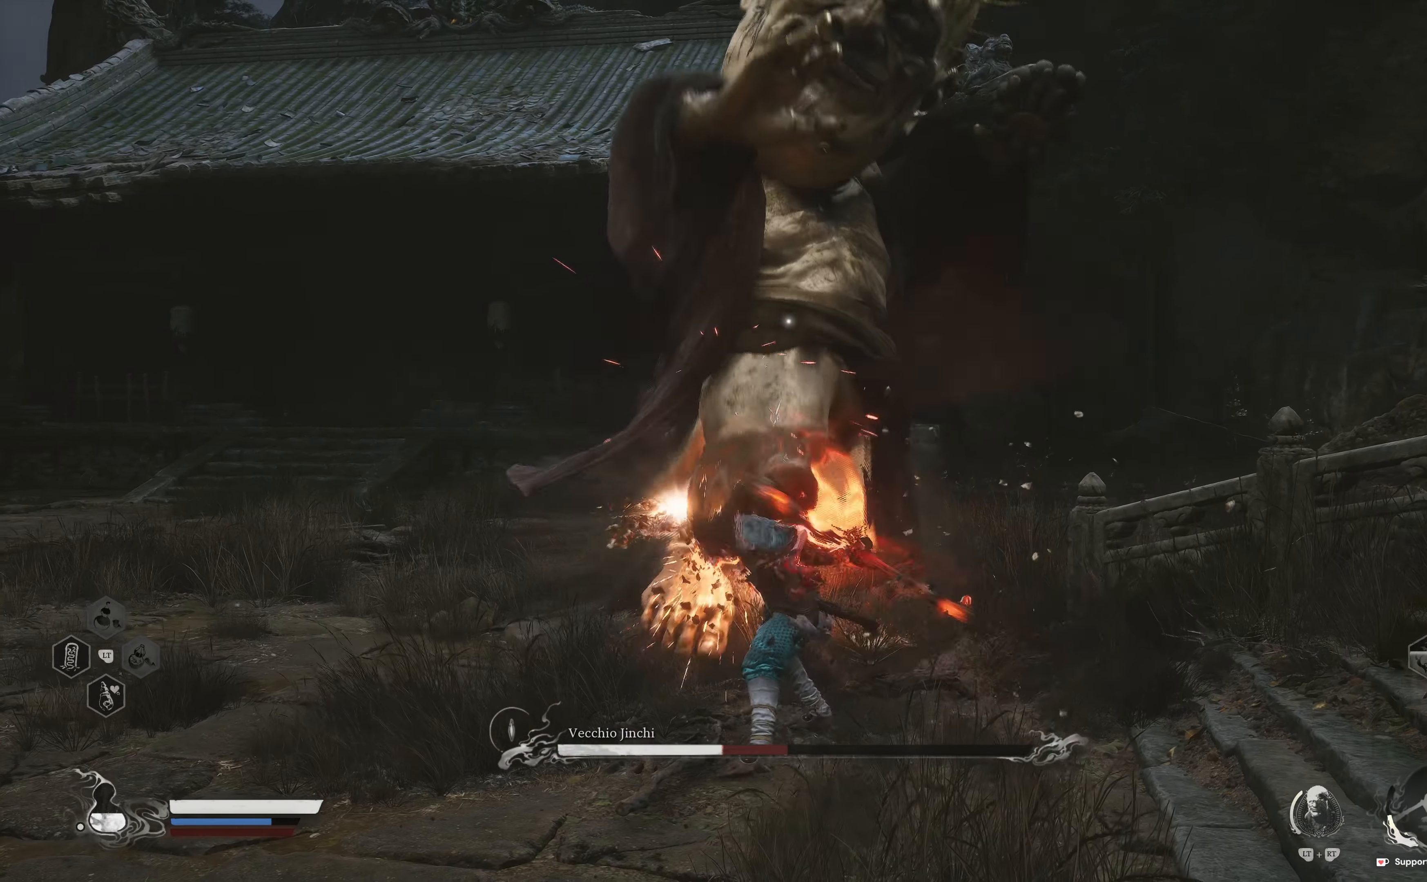
{"buttons": [], "left_stick": "up-left", "right_stick": "center", "events": [[34, "R1", "down"], [150, "R1", "up"], [234, "R1", "down"], [367, "R1", "up"], [467, "left_stick", "up-left"]]}
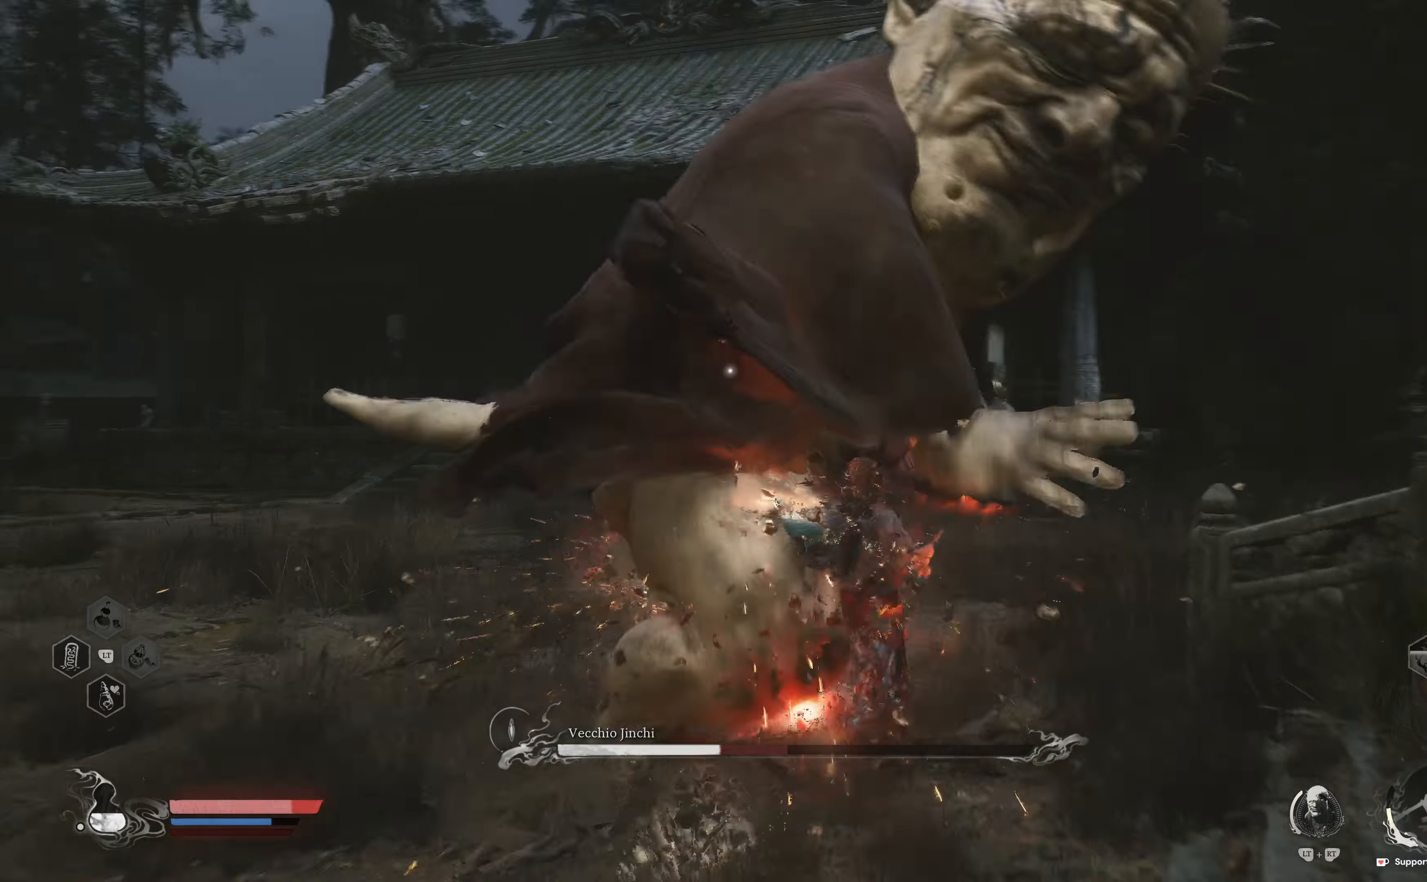
{"buttons": [], "left_stick": "down-left", "right_stick": "center", "events": [[17, "left_stick", "left"], [50, "B", "down"], [84, "left_stick", "down-left"], [150, "B", "up"], [217, "B", "down"], [300, "B", "up"], [400, "B", "down"], [467, "B", "up"]]}
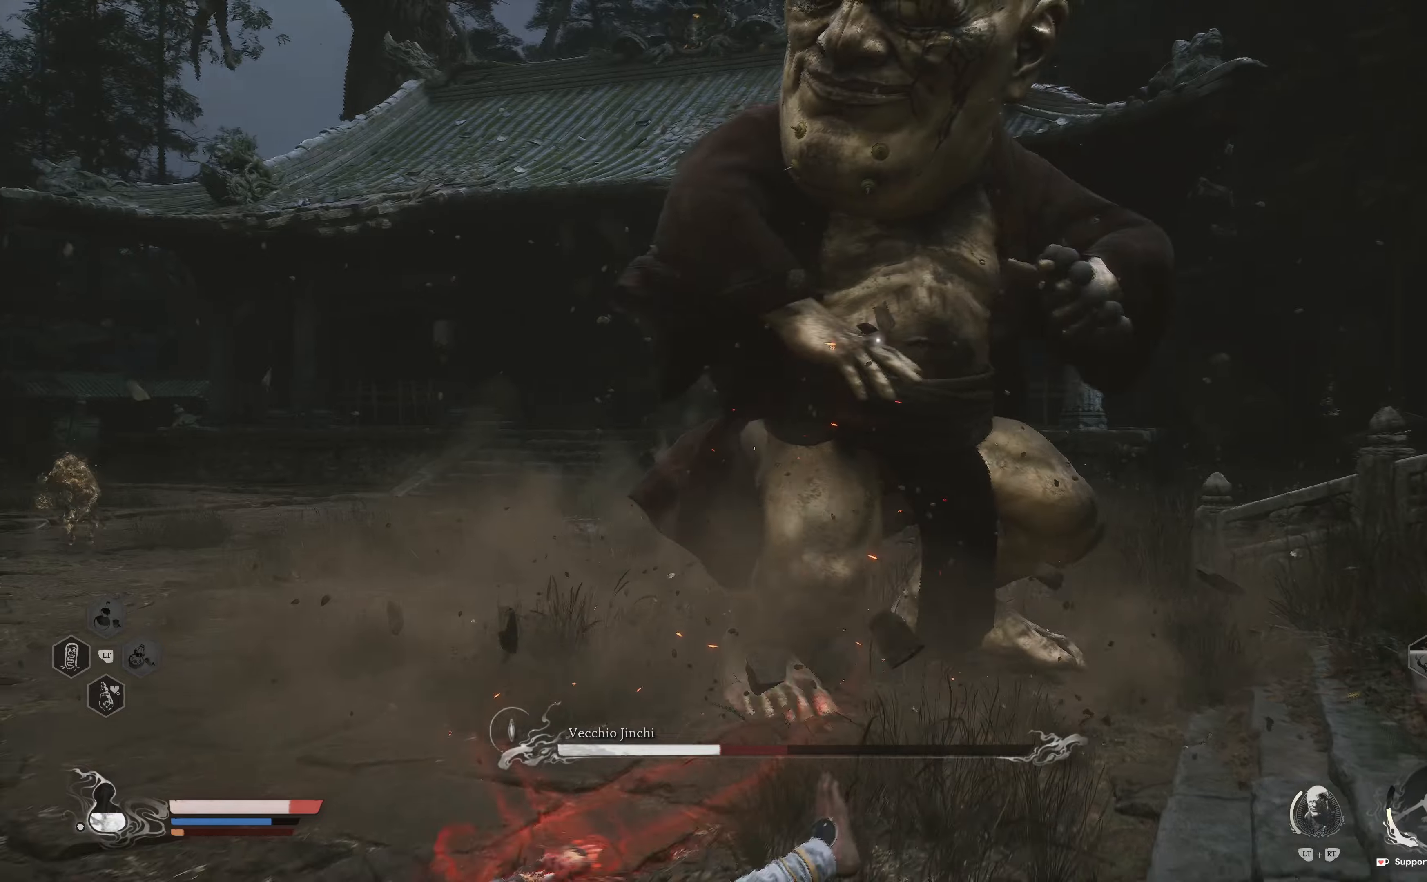
{"buttons": [], "left_stick": "left", "right_stick": "center", "events": [[167, "left_stick", "center"], [334, "left_stick", "down-left"], [384, "left_stick", "left"]]}
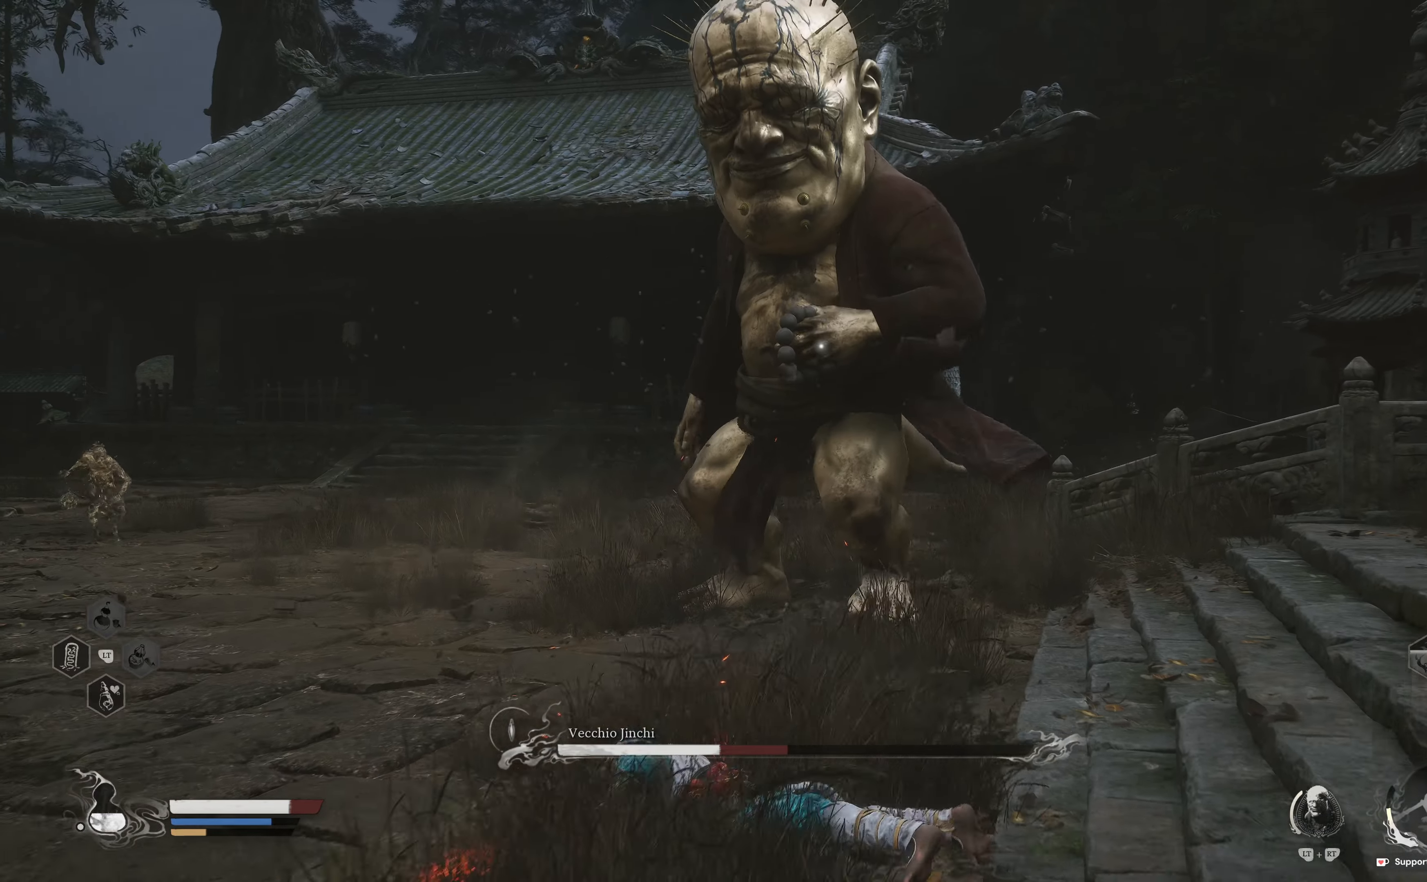
{"buttons": [], "left_stick": "up-left", "right_stick": "center", "events": [[34, "B", "down"], [134, "B", "up"], [150, "left_stick", "up-left"]]}
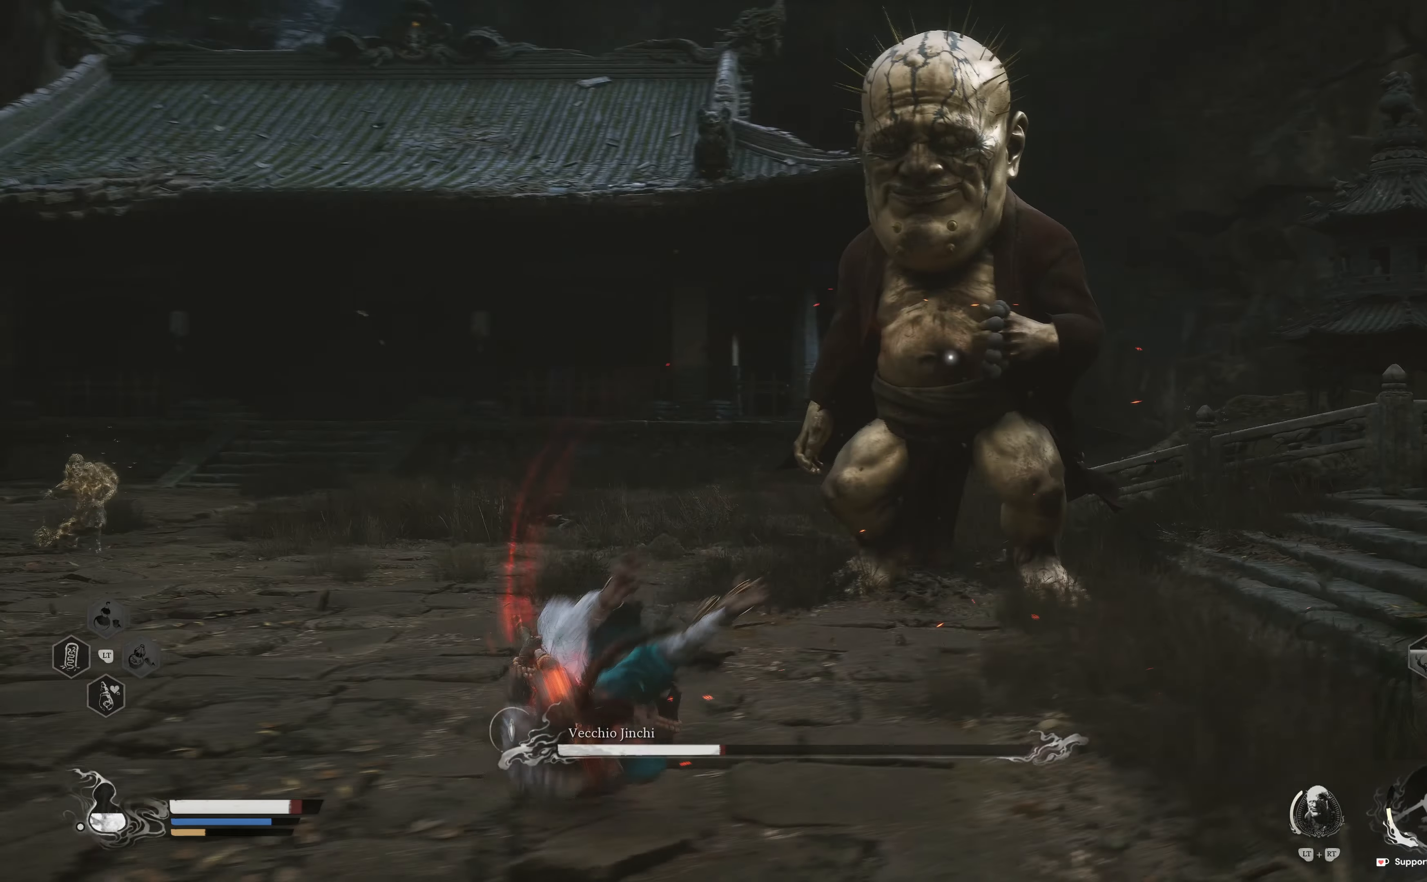
{"buttons": ["R2"], "left_stick": "up", "right_stick": "center", "events": [[17, "left_stick", "up"], [250, "A", "down"], [350, "A", "up"], [417, "R2", "down"]]}
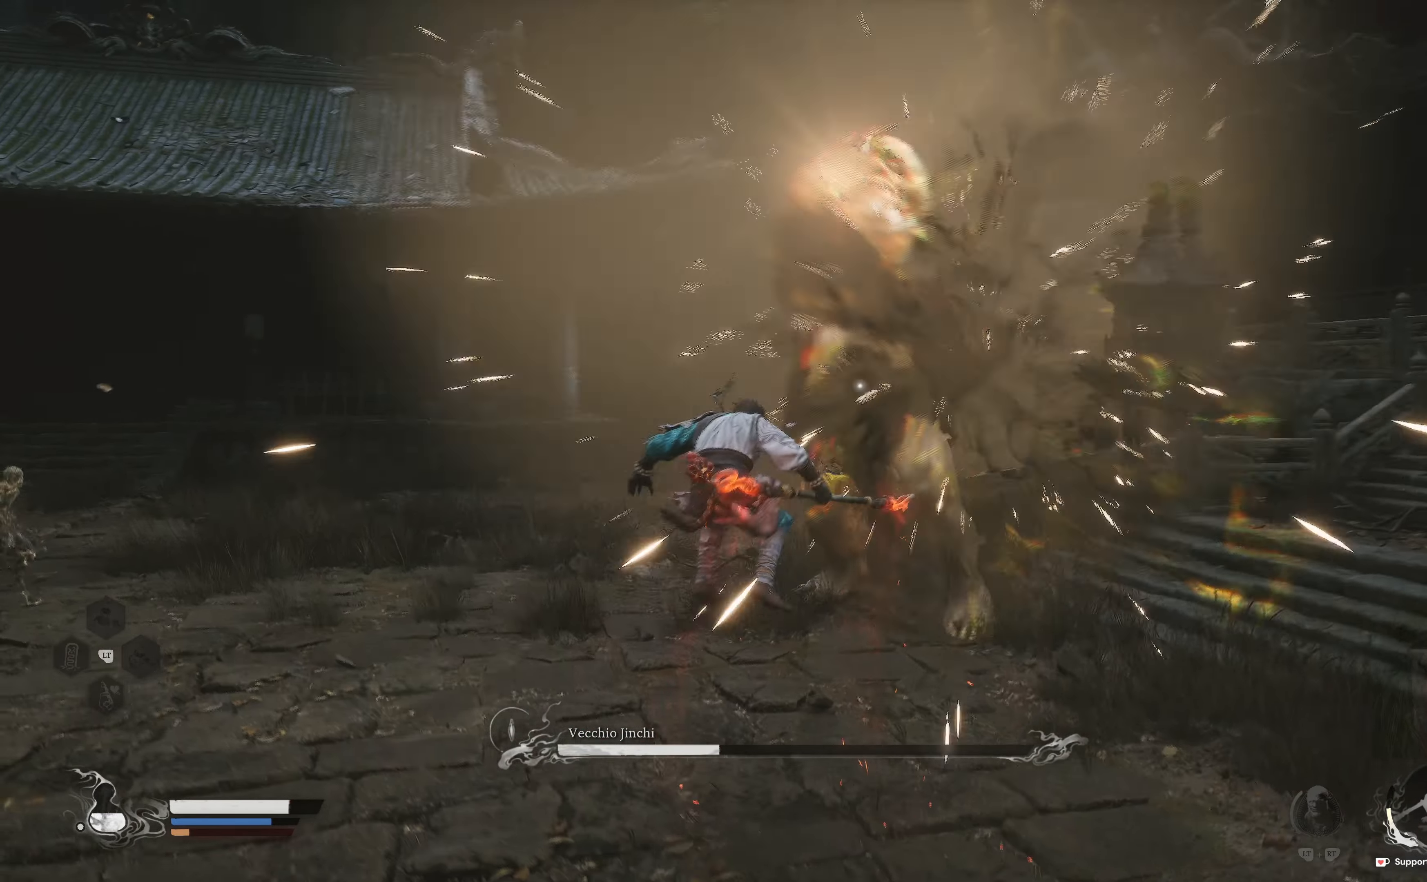
{"buttons": ["R2"], "left_stick": "up", "right_stick": "center", "events": [[67, "R2", "up"], [134, "R2", "down"], [300, "R2", "up"], [384, "R2", "down"]]}
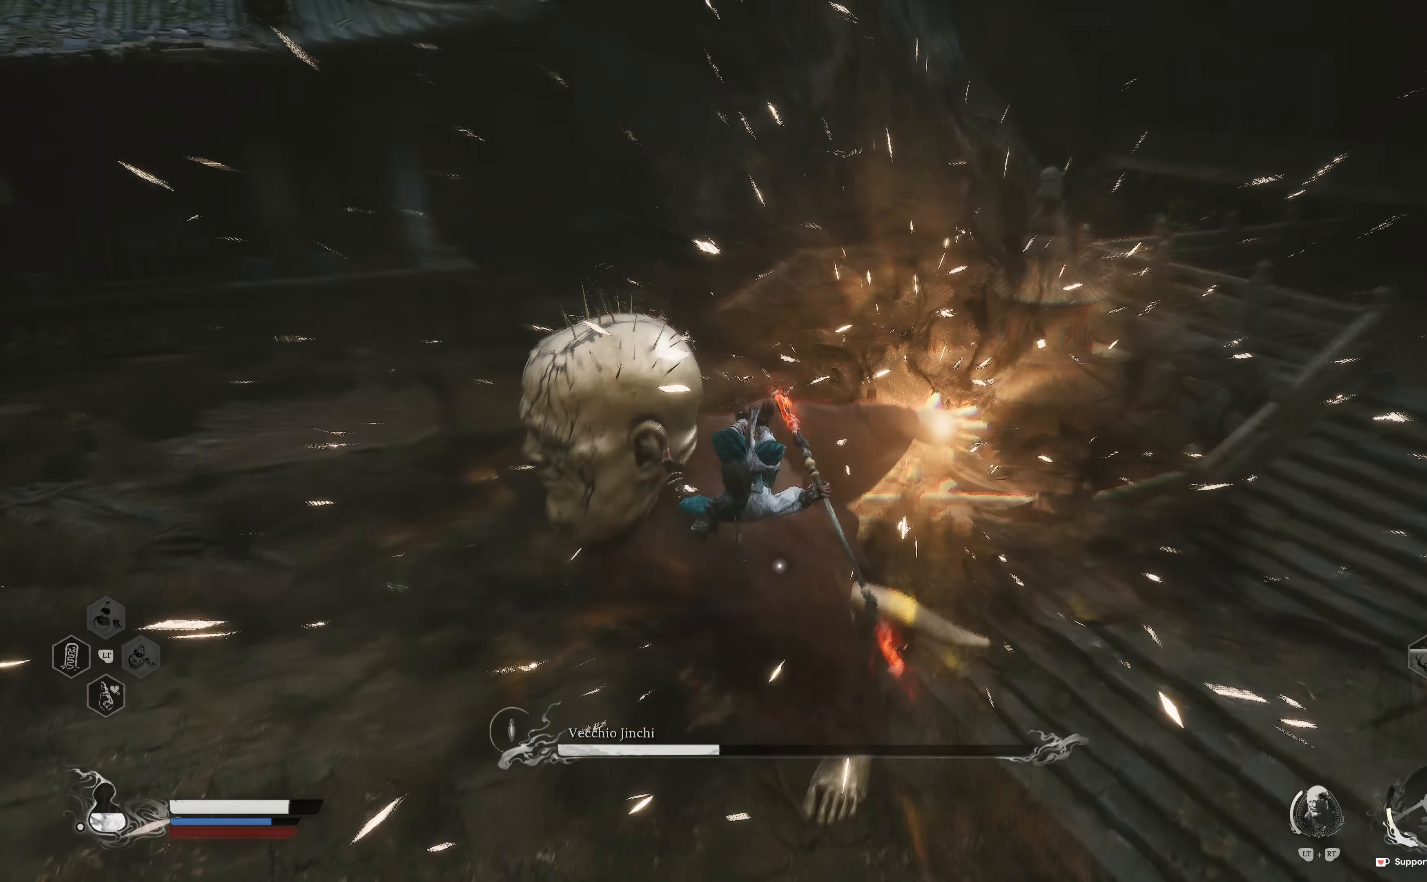
{"buttons": [], "left_stick": "up", "right_stick": "center", "events": [[50, "R2", "up"], [150, "R2", "down"], [300, "R2", "up"], [300, "left_stick", "up-left"], [434, "left_stick", "up"]]}
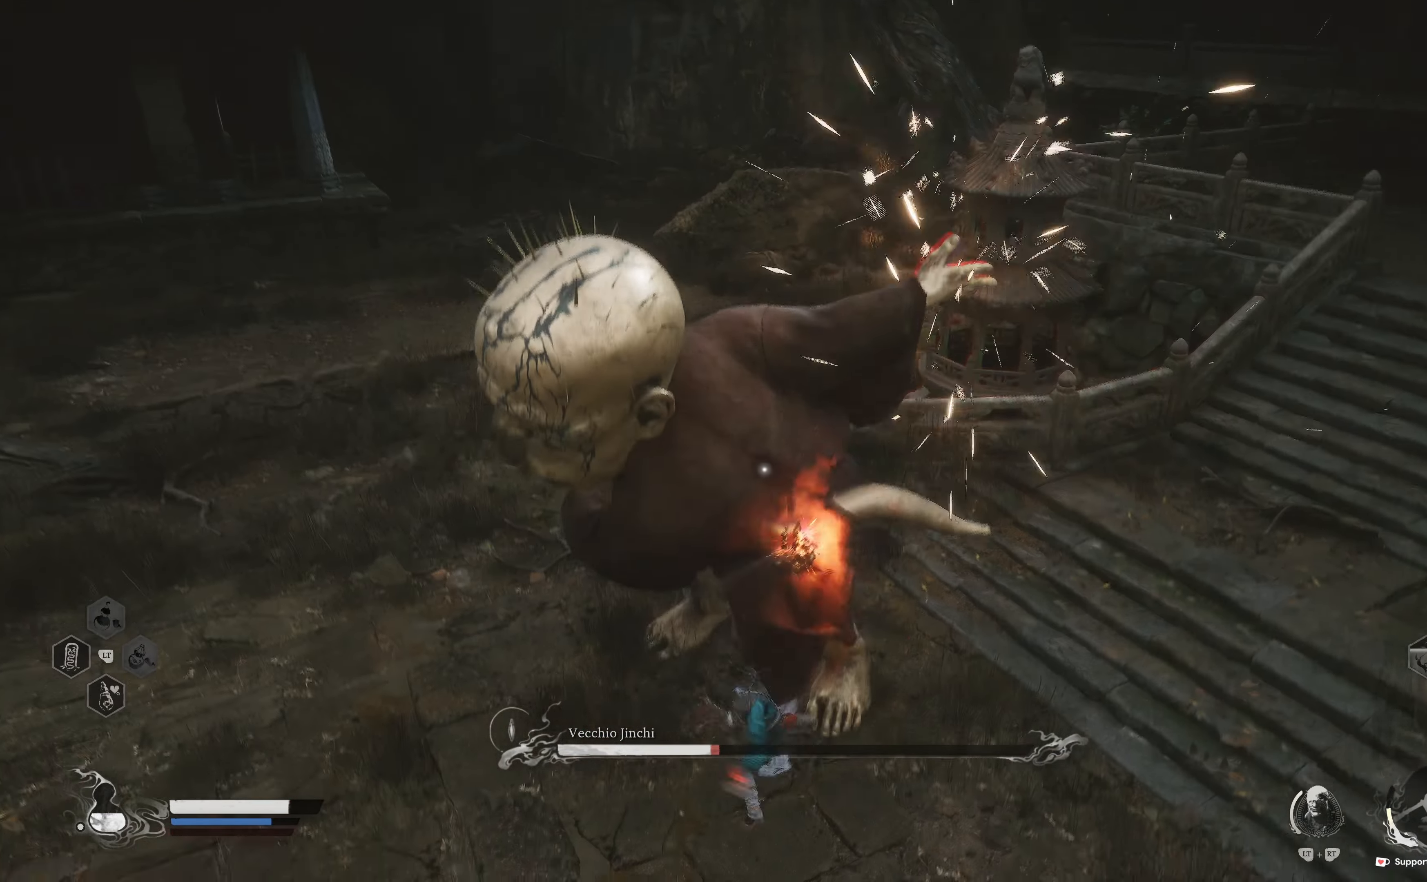
{"buttons": [], "left_stick": "down-left", "right_stick": "center", "events": [[84, "left_stick", "center"], [184, "B", "down"], [200, "left_stick", "down-left"], [267, "B", "up"], [367, "B", "down"], [450, "B", "up"]]}
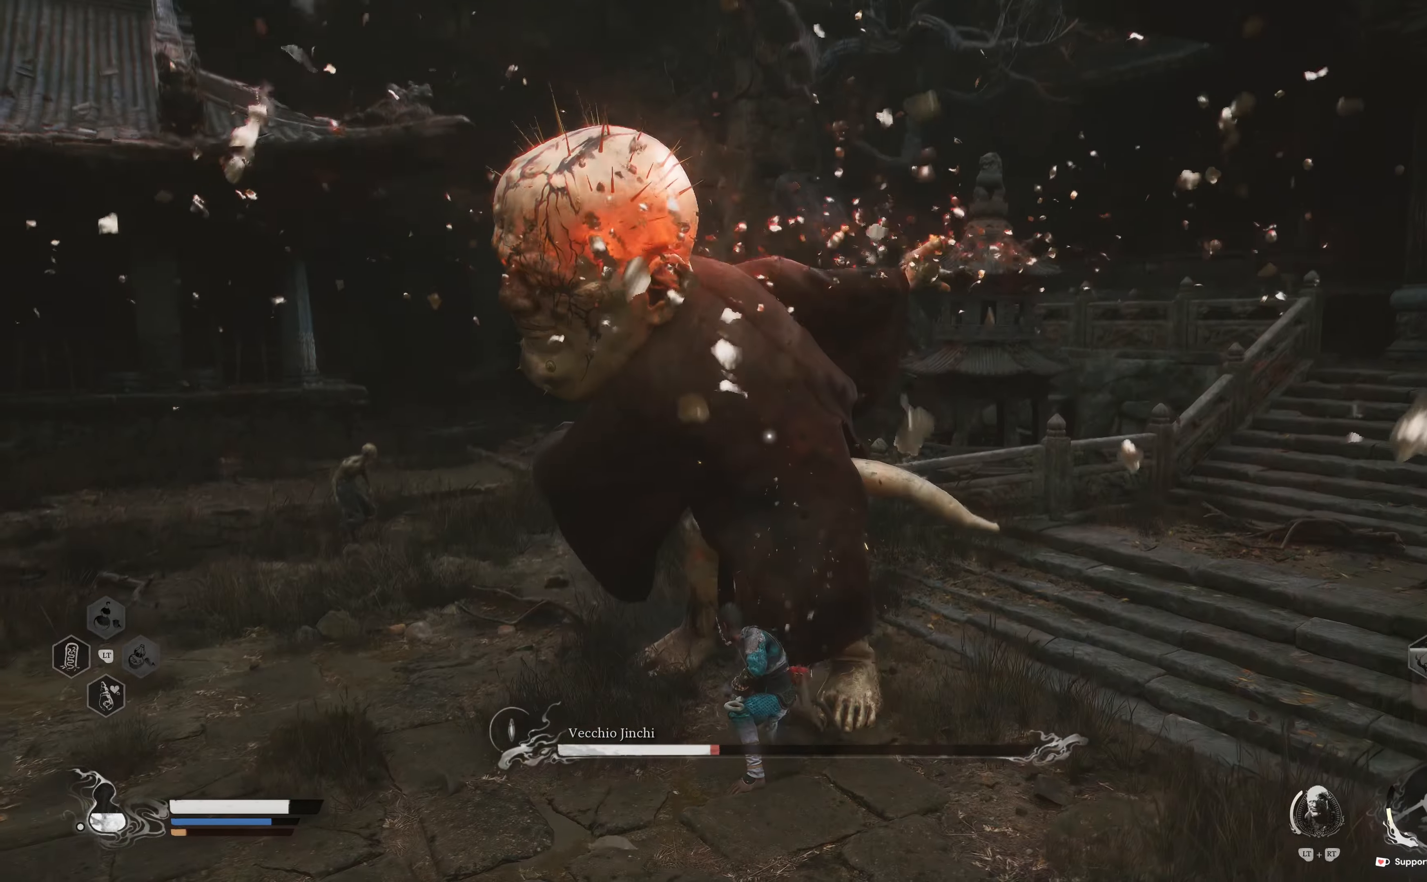
{"buttons": [], "left_stick": "down-left", "right_stick": "center", "events": [[50, "B", "down"], [134, "B", "up"], [317, "B", "down"], [400, "B", "up"]]}
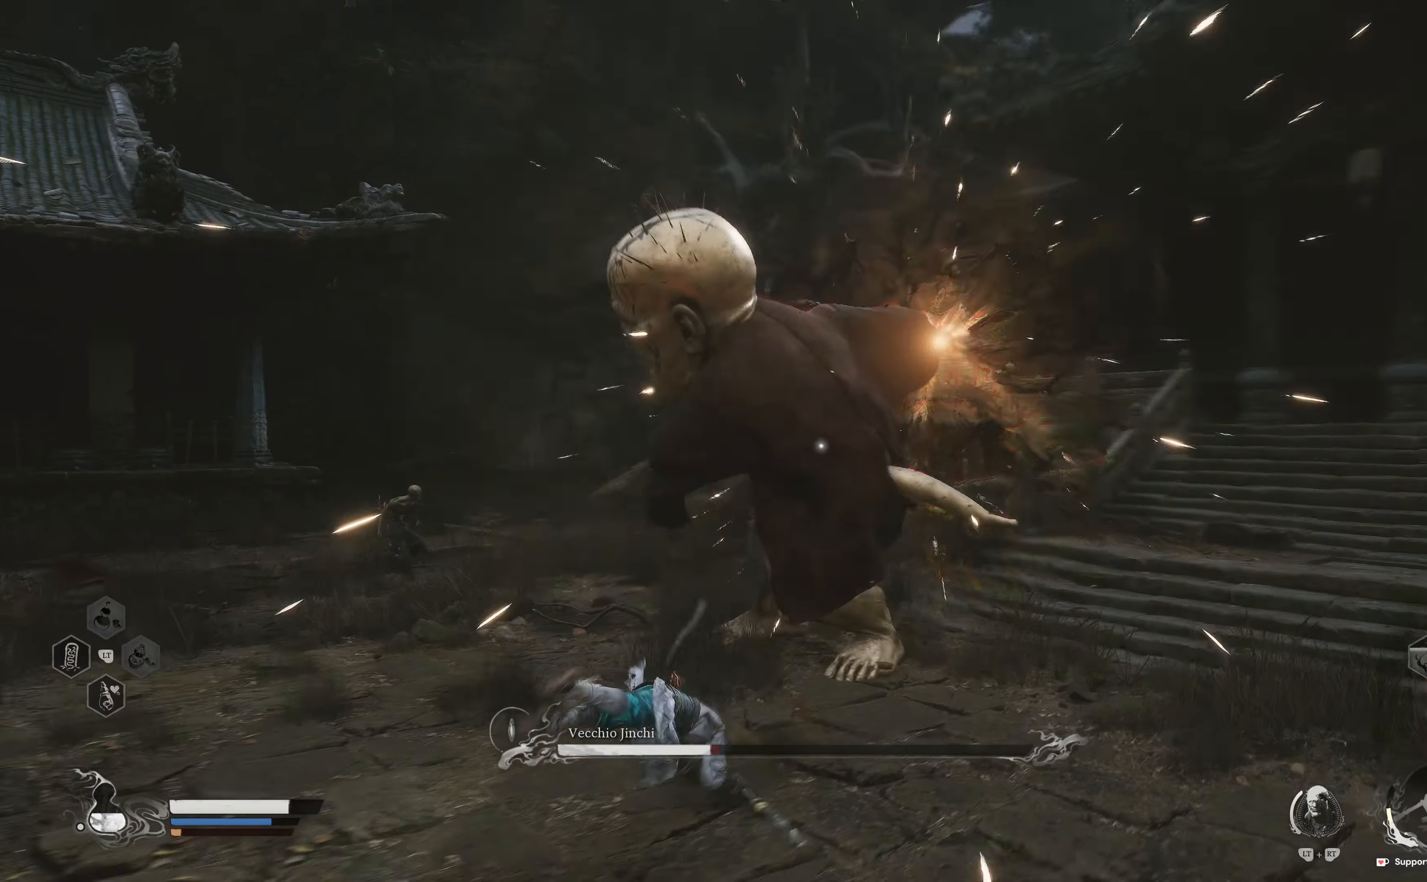
{"buttons": ["B", "L3"], "left_stick": "down-left", "right_stick": "center", "events": [[200, "B", "down"], [334, "B", "up"], [334, "L3", "down"], [417, "B", "down"]]}
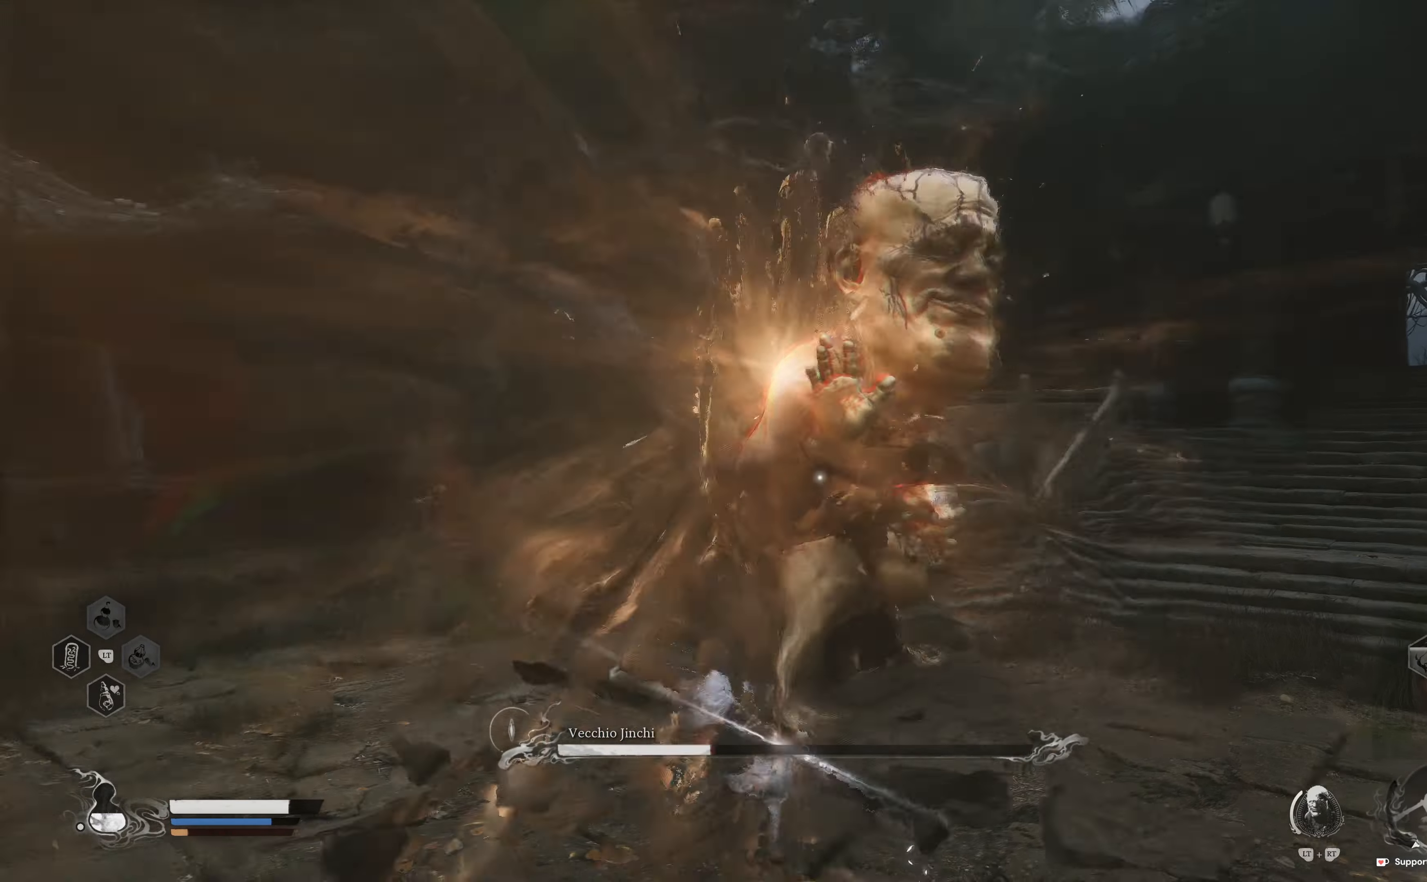
{"buttons": [], "left_stick": "up-right", "right_stick": "center", "events": [[17, "B", "up"], [317, "L3", "up"], [450, "left_stick", "up-right"]]}
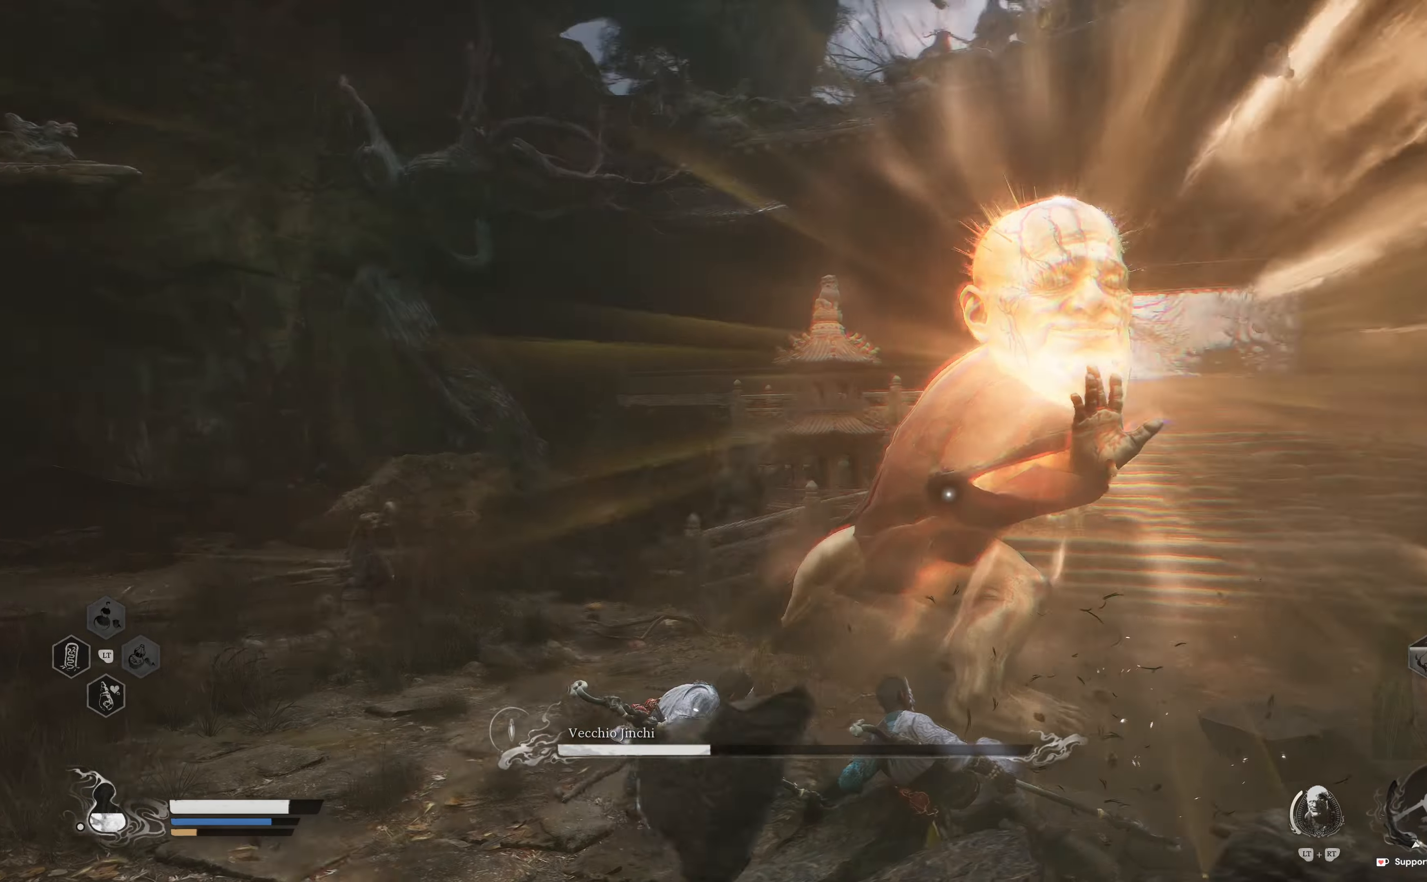
{"buttons": ["R1"], "left_stick": "up", "right_stick": "center", "events": [[117, "left_stick", "center"], [150, "R1", "down"], [234, "left_stick", "up"], [250, "R1", "up"], [334, "R1", "down"], [434, "R1", "up"], [500, "R1", "down"]]}
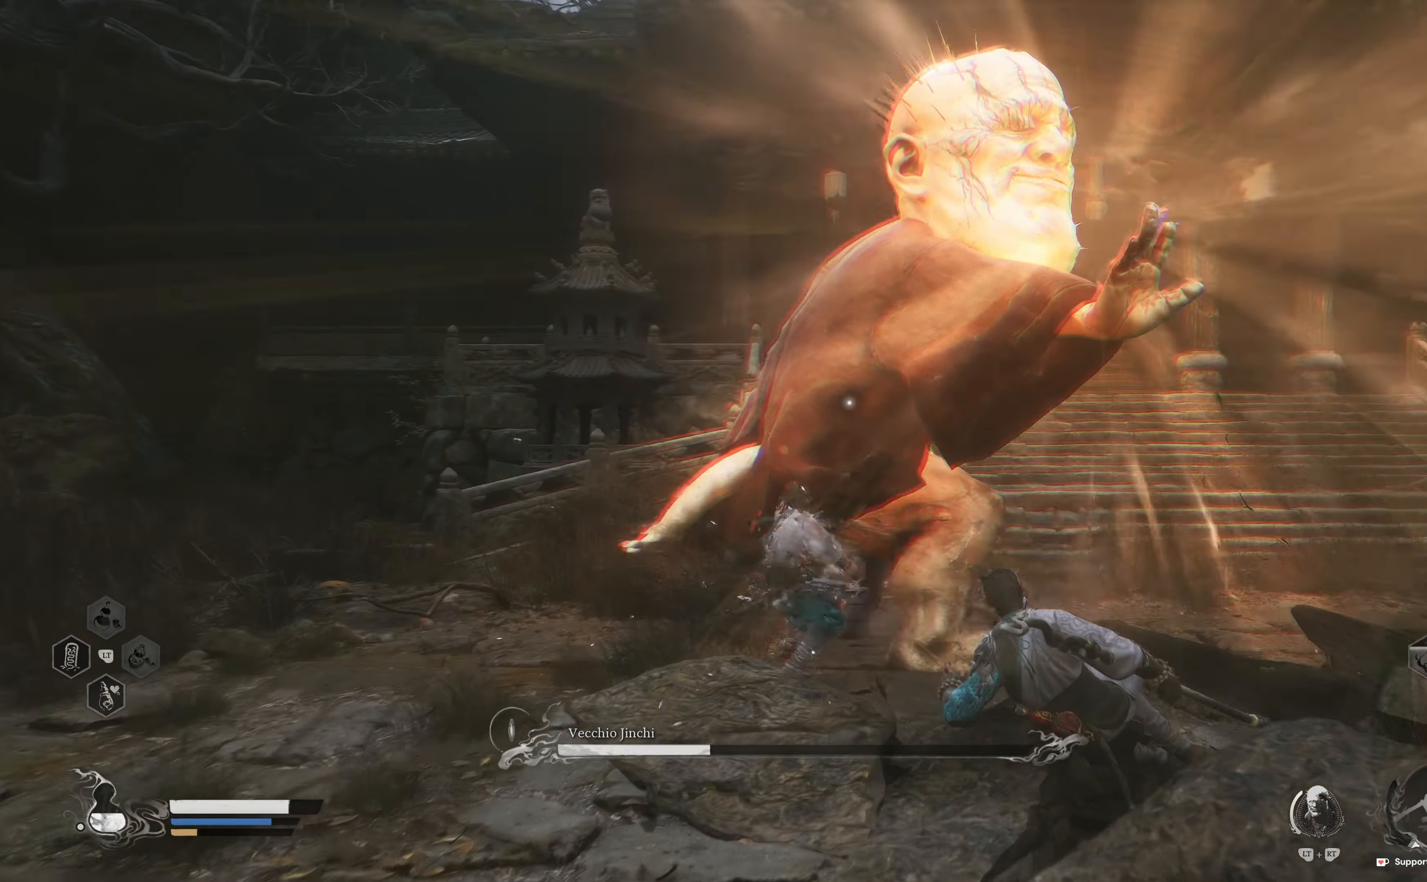
{"buttons": [], "left_stick": "up", "right_stick": "center", "events": [[100, "R1", "up"], [167, "R1", "down"], [284, "R1", "up"], [350, "R1", "down"], [484, "R1", "up"]]}
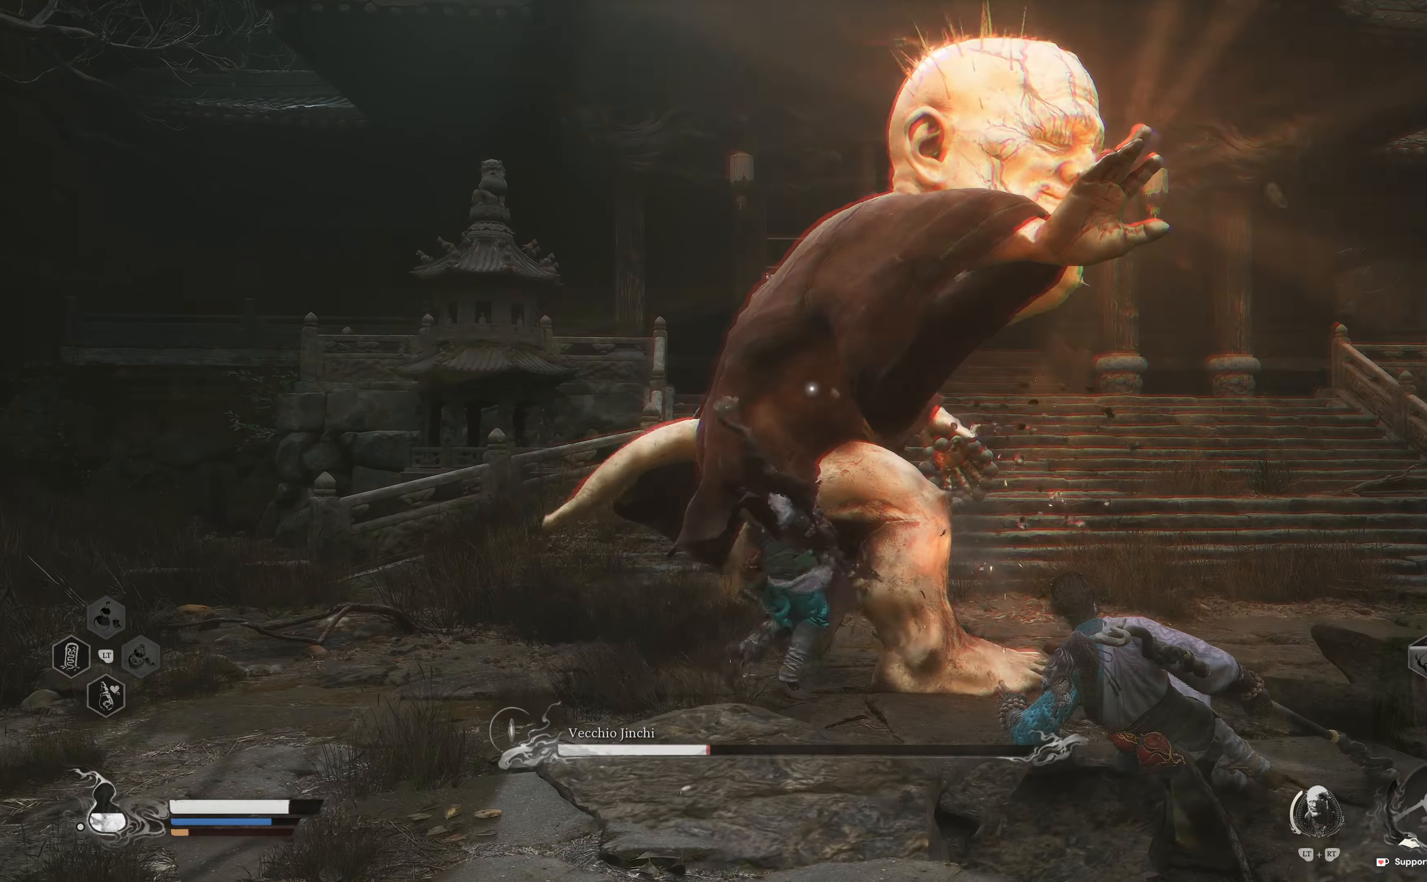
{"buttons": ["R1"], "left_stick": "up", "right_stick": "center", "events": [[34, "R1", "down"], [167, "R1", "up"], [217, "R1", "down"], [384, "R1", "up"], [434, "R1", "down"]]}
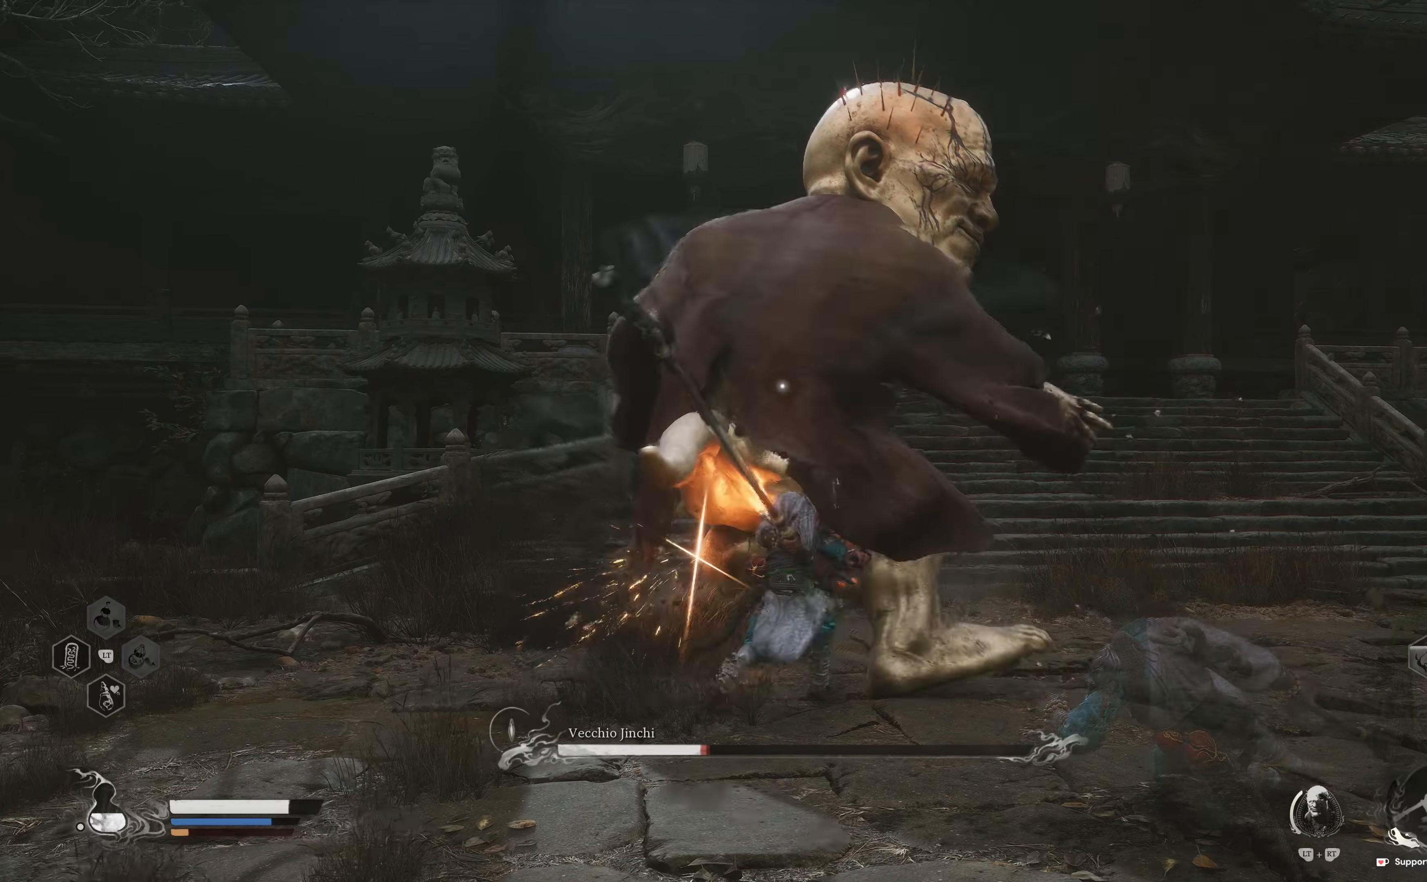
{"buttons": [], "left_stick": "up", "right_stick": "center", "events": [[50, "R1", "up"], [134, "R1", "down"], [250, "R1", "up"], [317, "R1", "down"], [467, "R1", "up"]]}
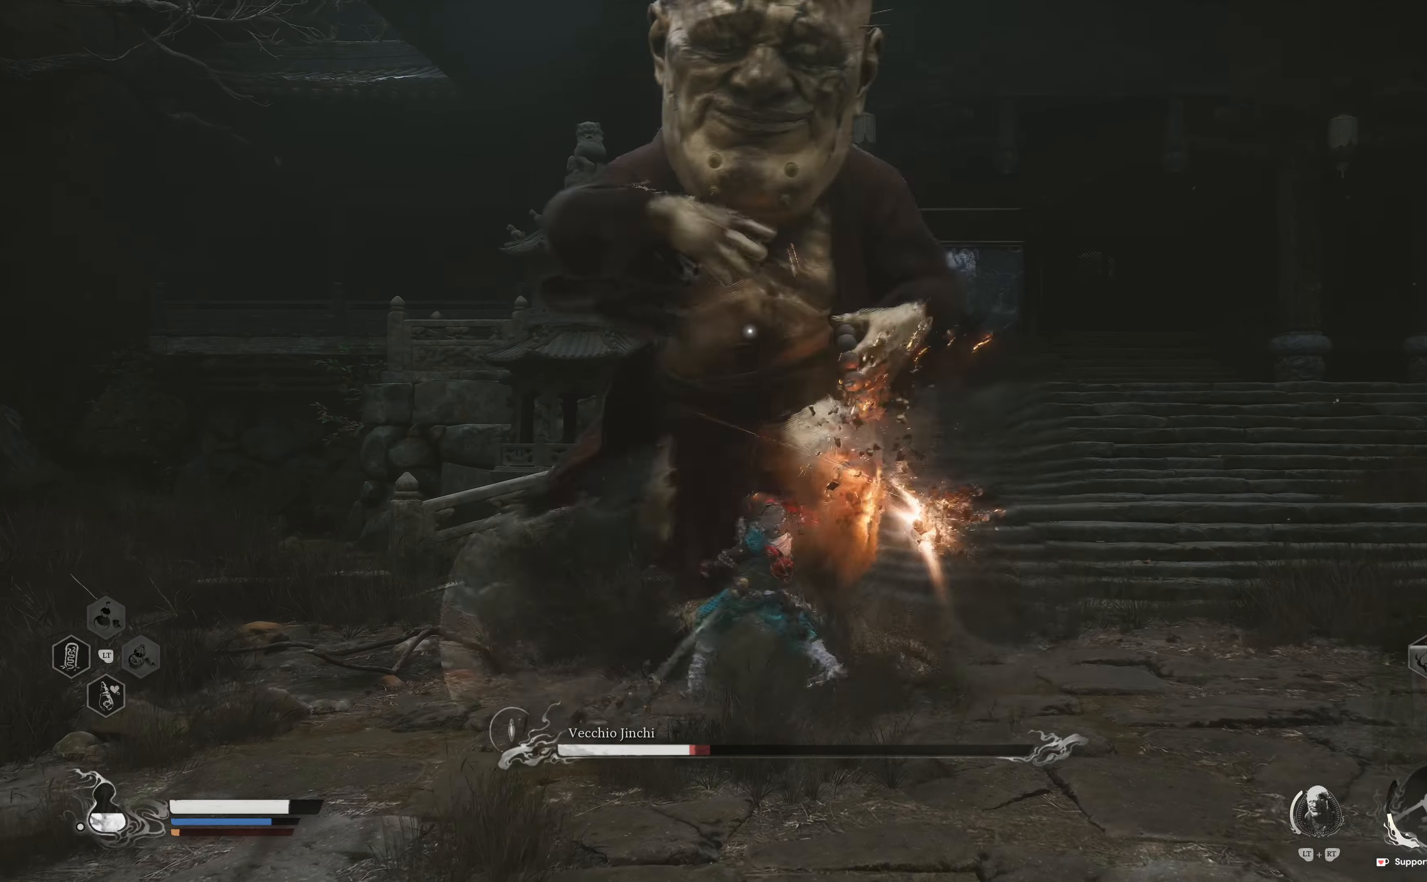
{"buttons": ["R1"], "left_stick": "up", "right_stick": "center", "events": [[17, "R1", "down"], [167, "R1", "up"], [234, "R1", "down"], [367, "R1", "up"], [434, "R1", "down"]]}
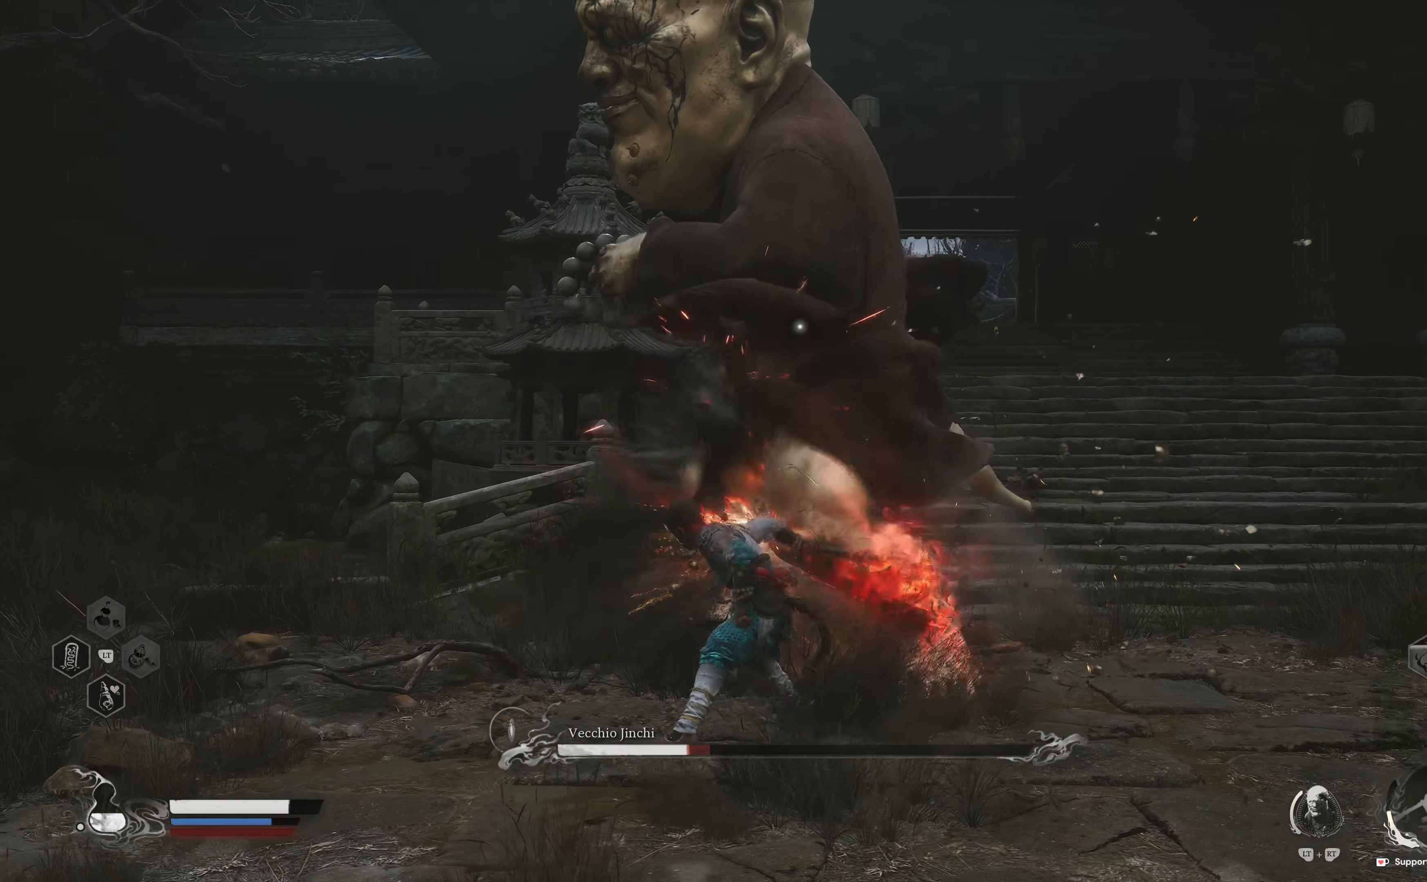
{"buttons": [], "left_stick": "up", "right_stick": "center", "events": [[84, "R1", "up"], [150, "R1", "down"], [284, "R1", "up"], [350, "R1", "down"], [484, "R1", "up"]]}
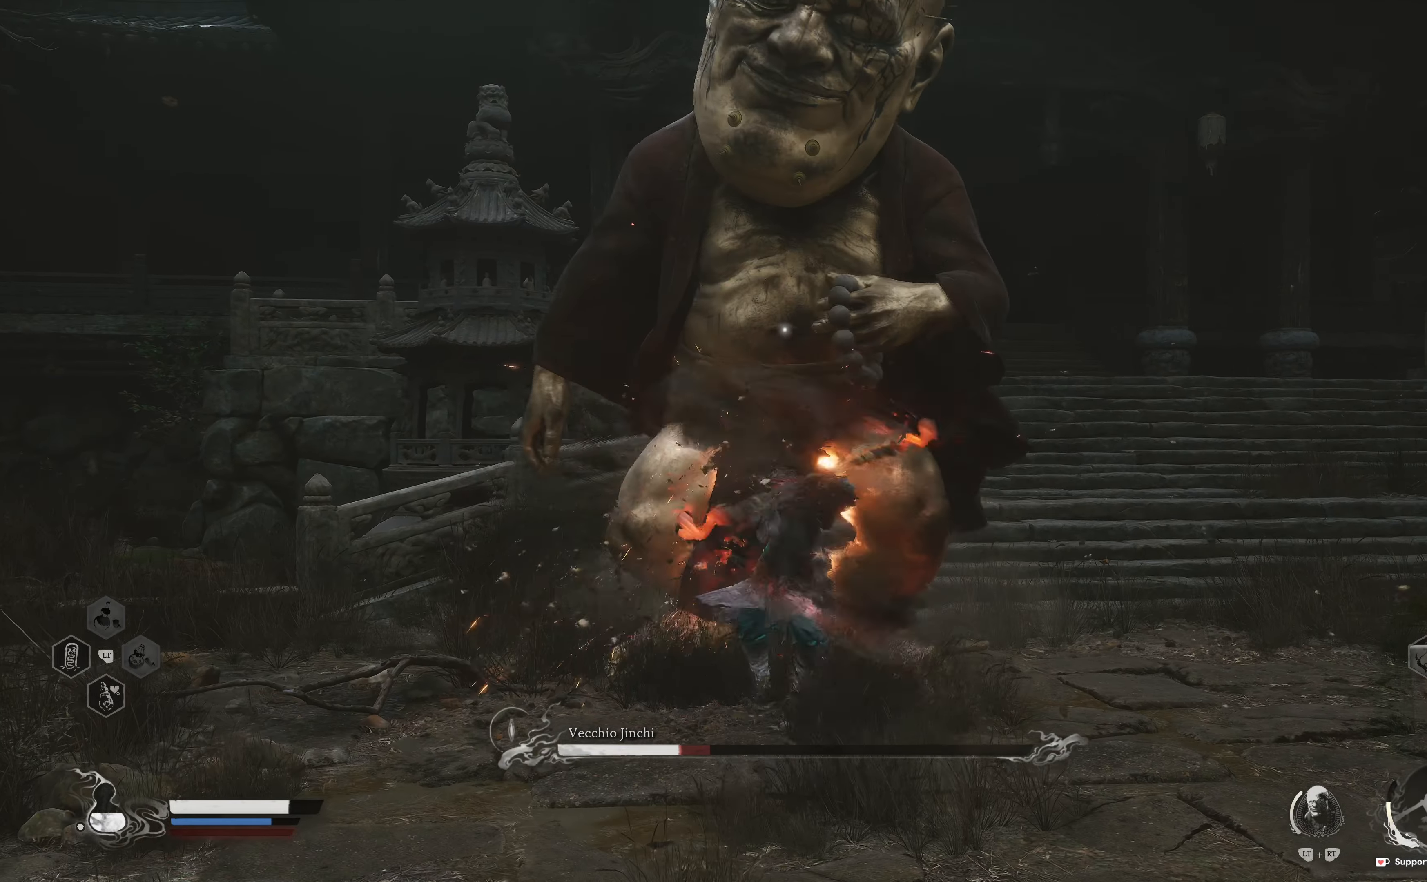
{"buttons": ["R1"], "left_stick": "up", "right_stick": "center", "events": [[50, "R1", "down"], [200, "R1", "up"], [250, "R1", "down"], [400, "R1", "up"], [450, "R1", "down"]]}
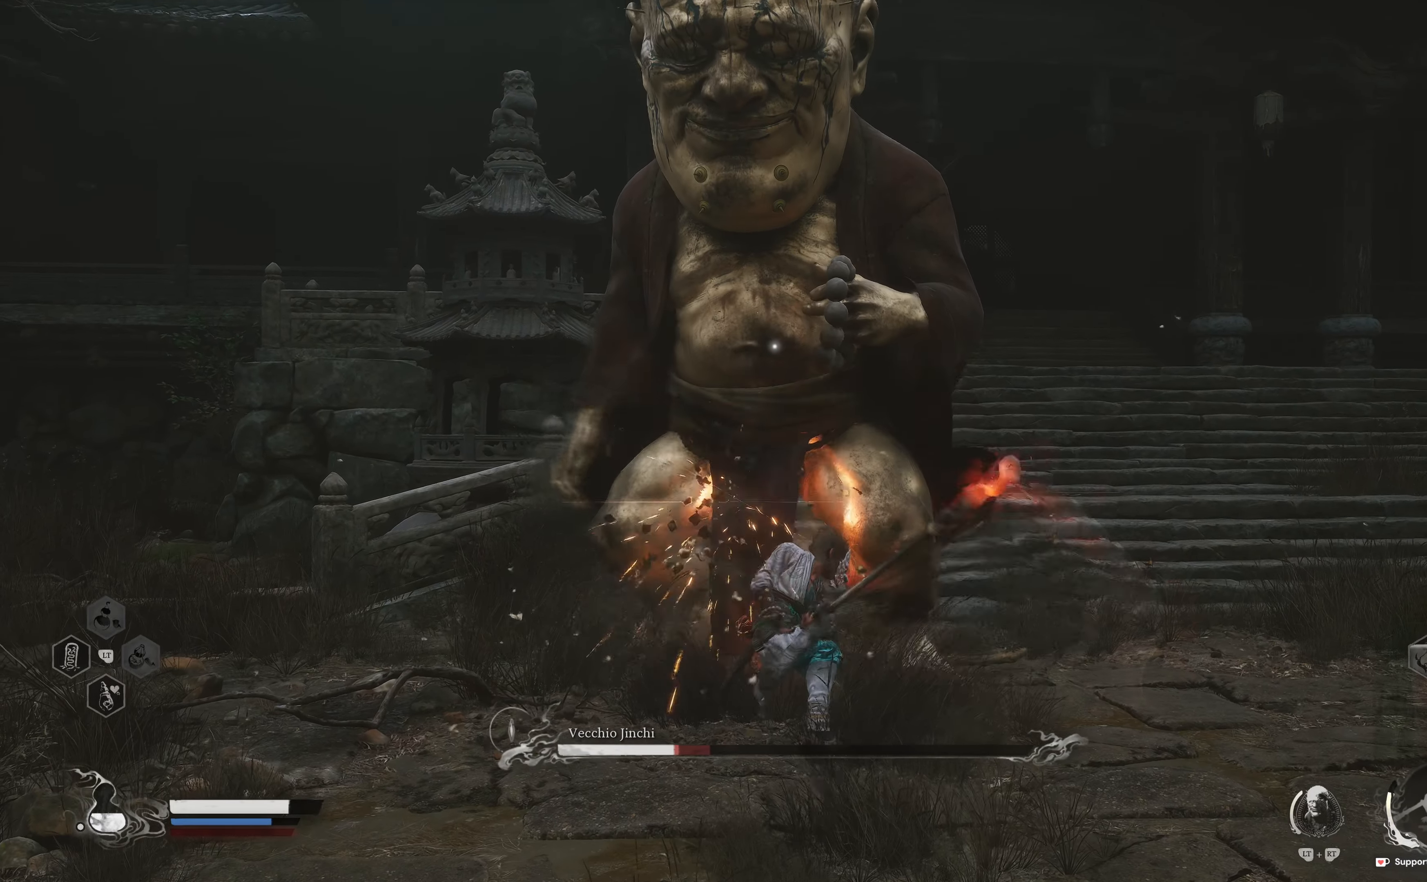
{"buttons": [], "left_stick": "up", "right_stick": "center", "events": [[100, "R1", "up"], [134, "R1", "down"], [300, "R1", "up"], [334, "R1", "down"], [467, "R1", "up"]]}
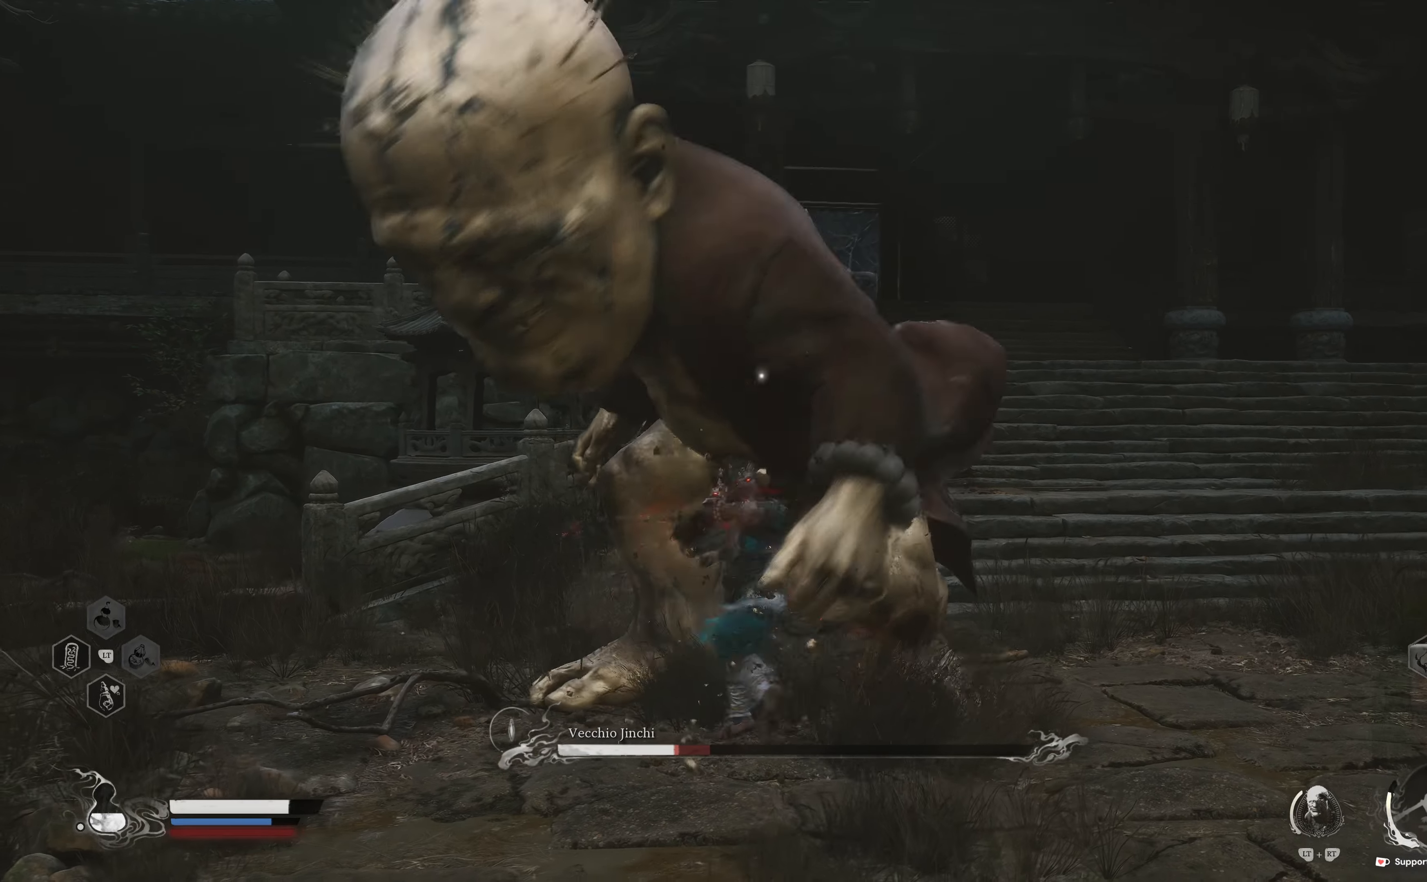
{"buttons": [], "left_stick": "right", "right_stick": "center", "events": [[17, "R1", "down"], [150, "R1", "up"], [200, "R1", "down"], [317, "left_stick", "up-right"], [334, "R1", "up"], [484, "left_stick", "right"]]}
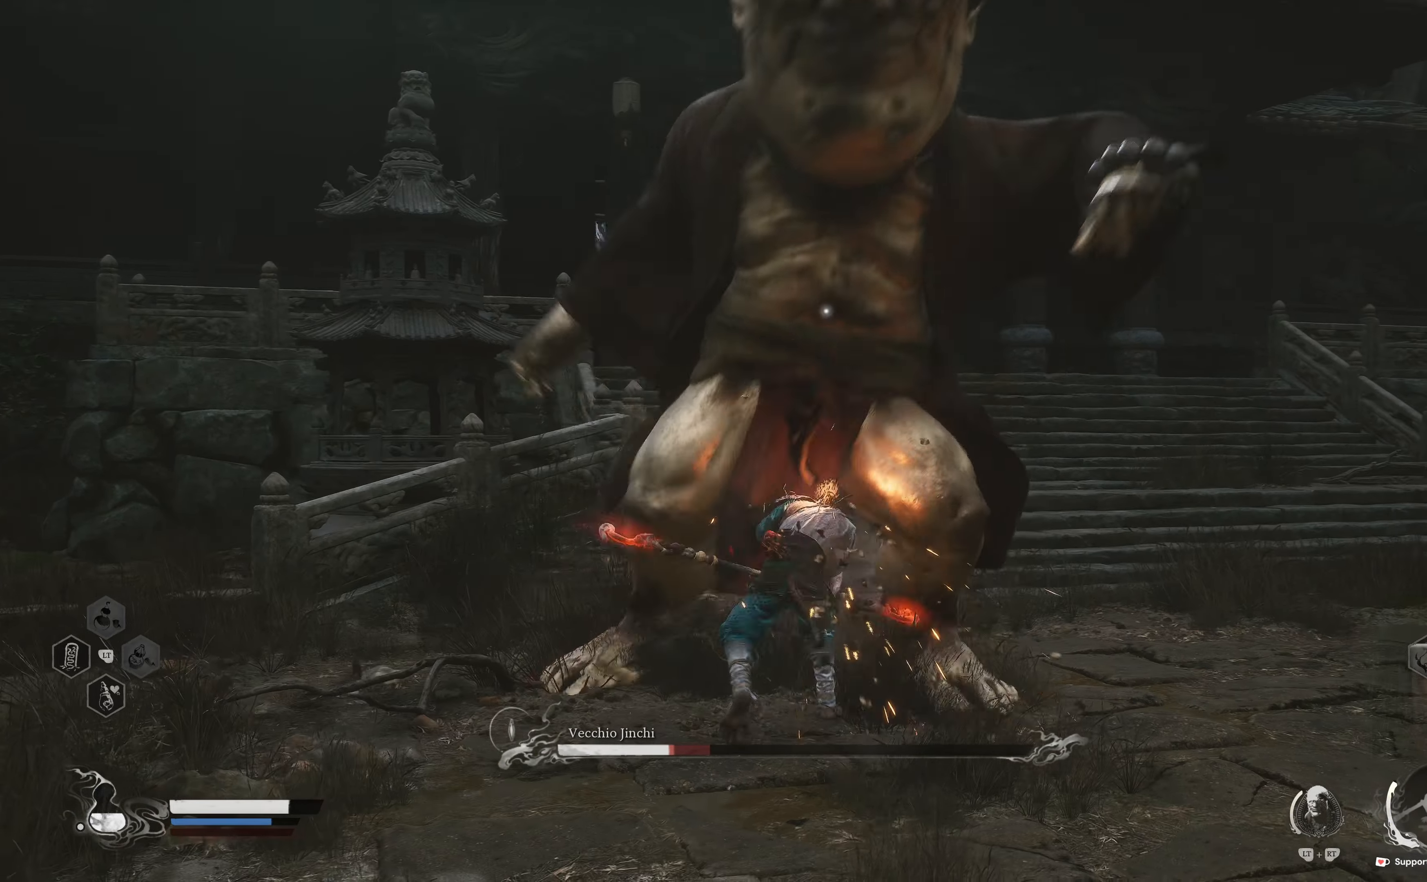
{"buttons": [], "left_stick": "center", "right_stick": "center", "events": [[67, "B", "down"], [150, "B", "up"], [250, "B", "down"], [334, "B", "up"], [450, "left_stick", "center"]]}
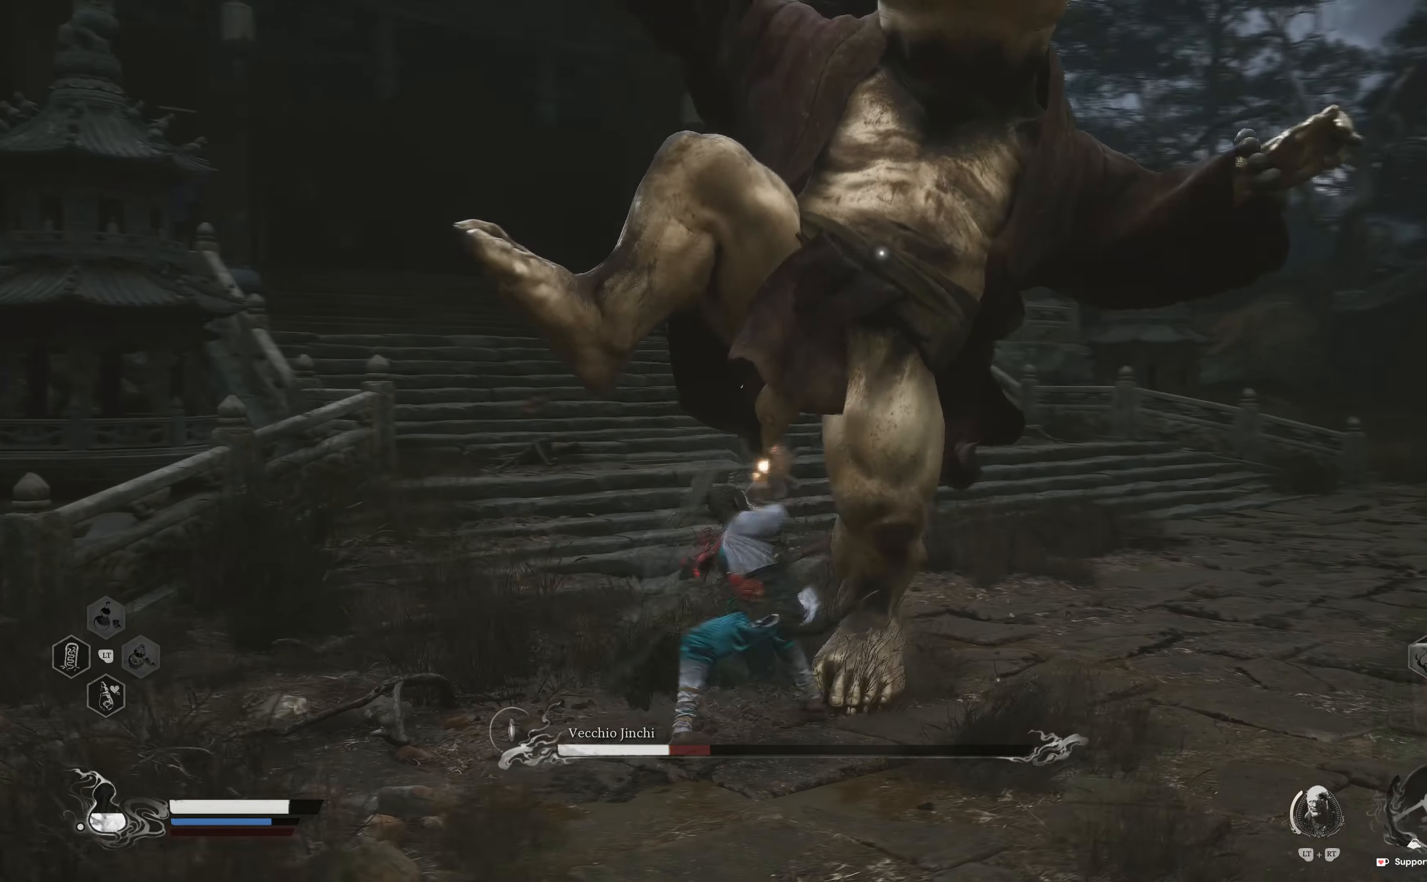
{"buttons": ["B"], "left_stick": "right", "right_stick": "center", "events": [[34, "B", "down"], [67, "L3", "down"], [67, "left_stick", "right"], [134, "B", "up"], [134, "L3", "up"], [184, "L3", "down"], [200, "B", "down"], [284, "B", "up"], [384, "L3", "up"], [450, "B", "down"]]}
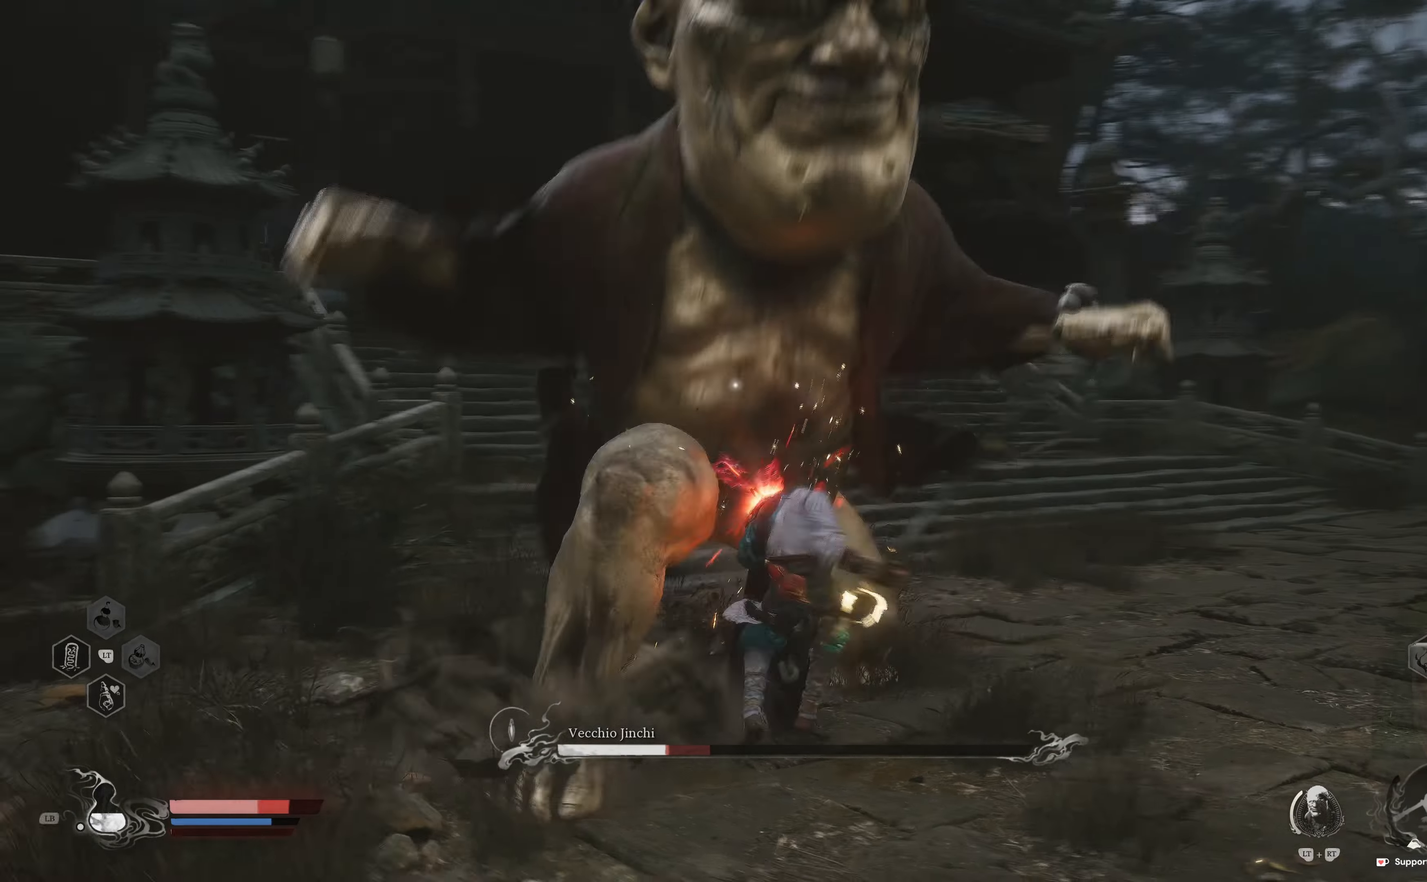
{"buttons": ["R1"], "left_stick": "up", "right_stick": "center", "events": [[34, "B", "up"], [84, "L3", "down"], [100, "B", "down"], [184, "B", "up"], [217, "L3", "up"], [384, "left_stick", "center"], [484, "left_stick", "up"], [500, "R1", "down"]]}
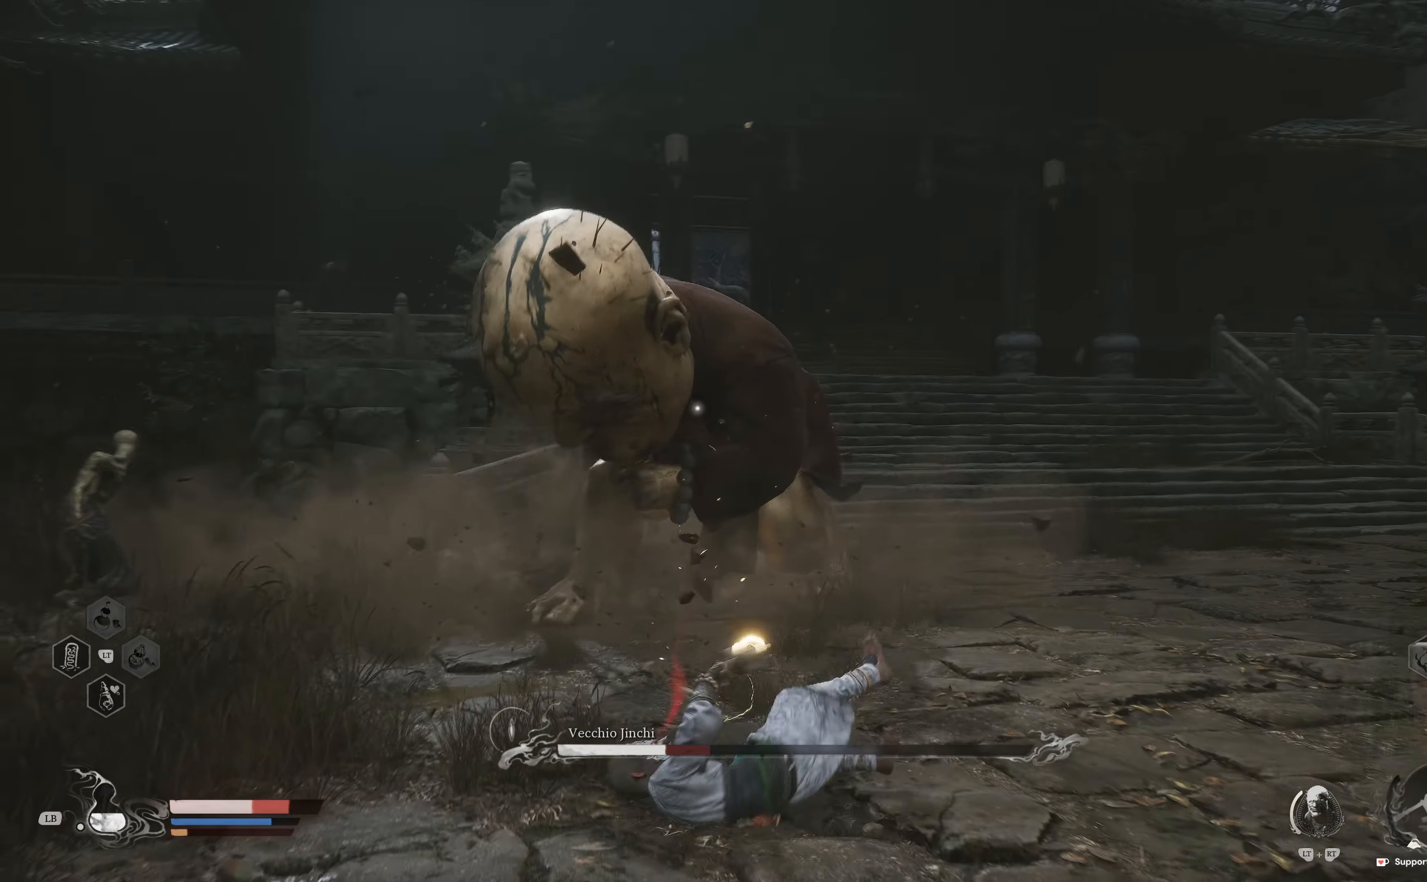
{"buttons": [], "left_stick": "down-right", "right_stick": "center", "events": [[50, "R1", "up"], [117, "A", "down"], [234, "A", "up"], [284, "left_stick", "right"], [434, "left_stick", "down-right"]]}
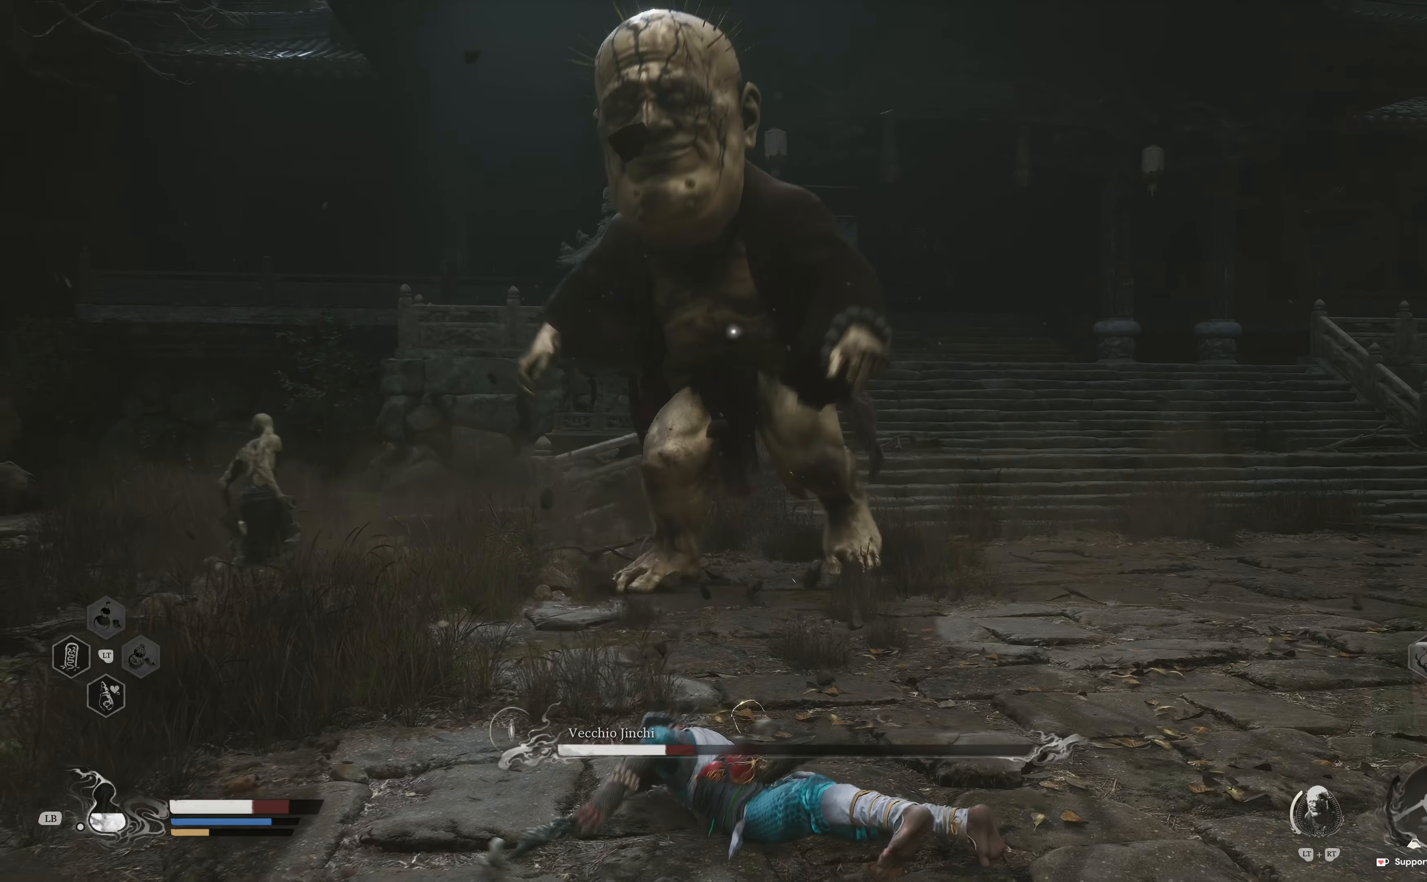
{"buttons": [], "left_stick": "down-right", "right_stick": "center", "events": [[67, "B", "down"], [150, "B", "up"], [300, "left_stick", "center"], [434, "B", "down"], [434, "left_stick", "down-right"], [467, "B", "up"]]}
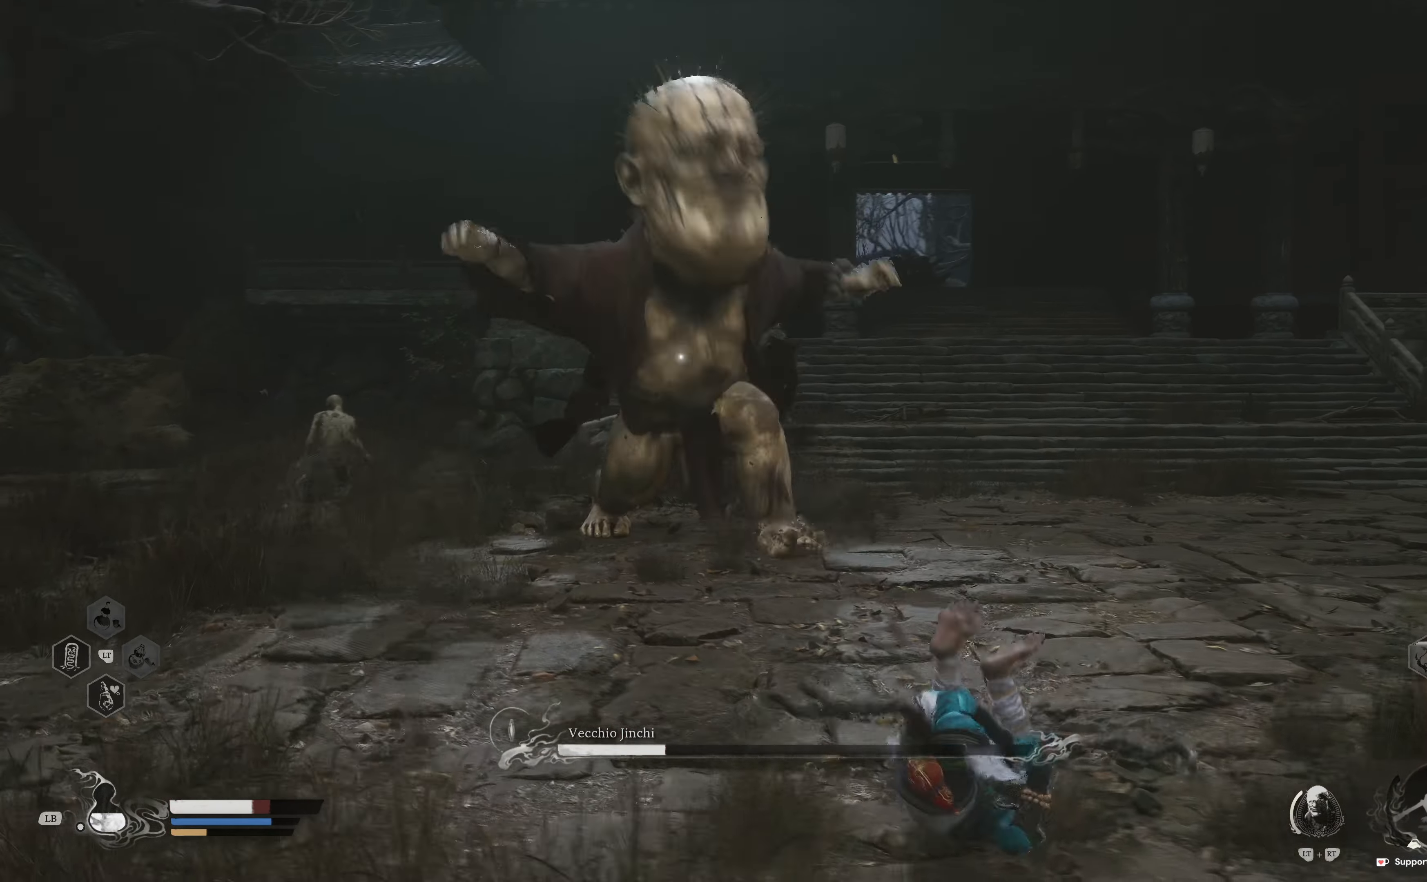
{"buttons": [], "left_stick": "right", "right_stick": "center", "events": [[167, "B", "down"], [250, "B", "up"], [350, "left_stick", "right"]]}
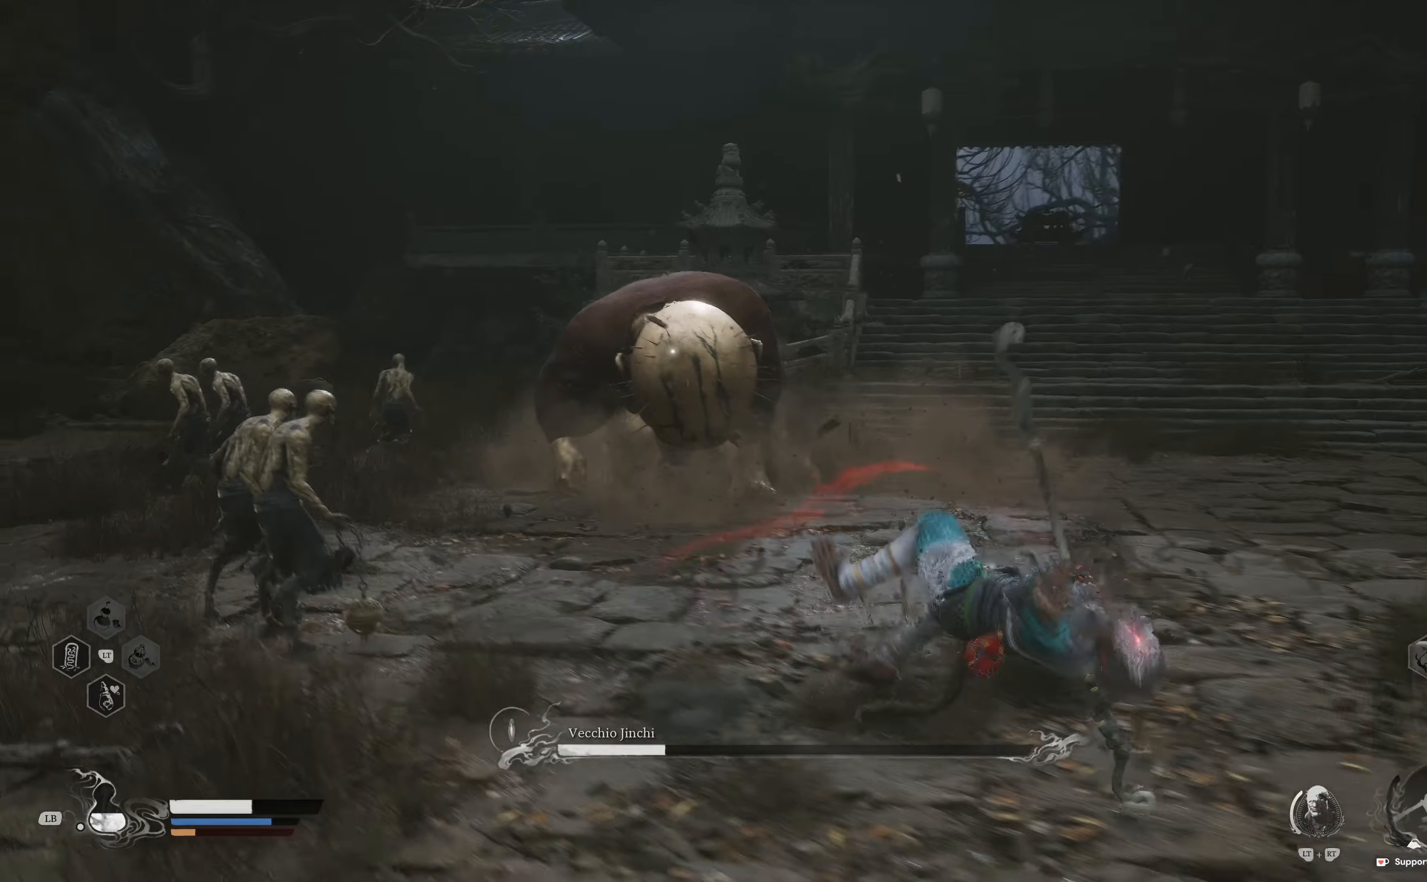
{"buttons": [], "left_stick": "right", "right_stick": "center", "events": []}
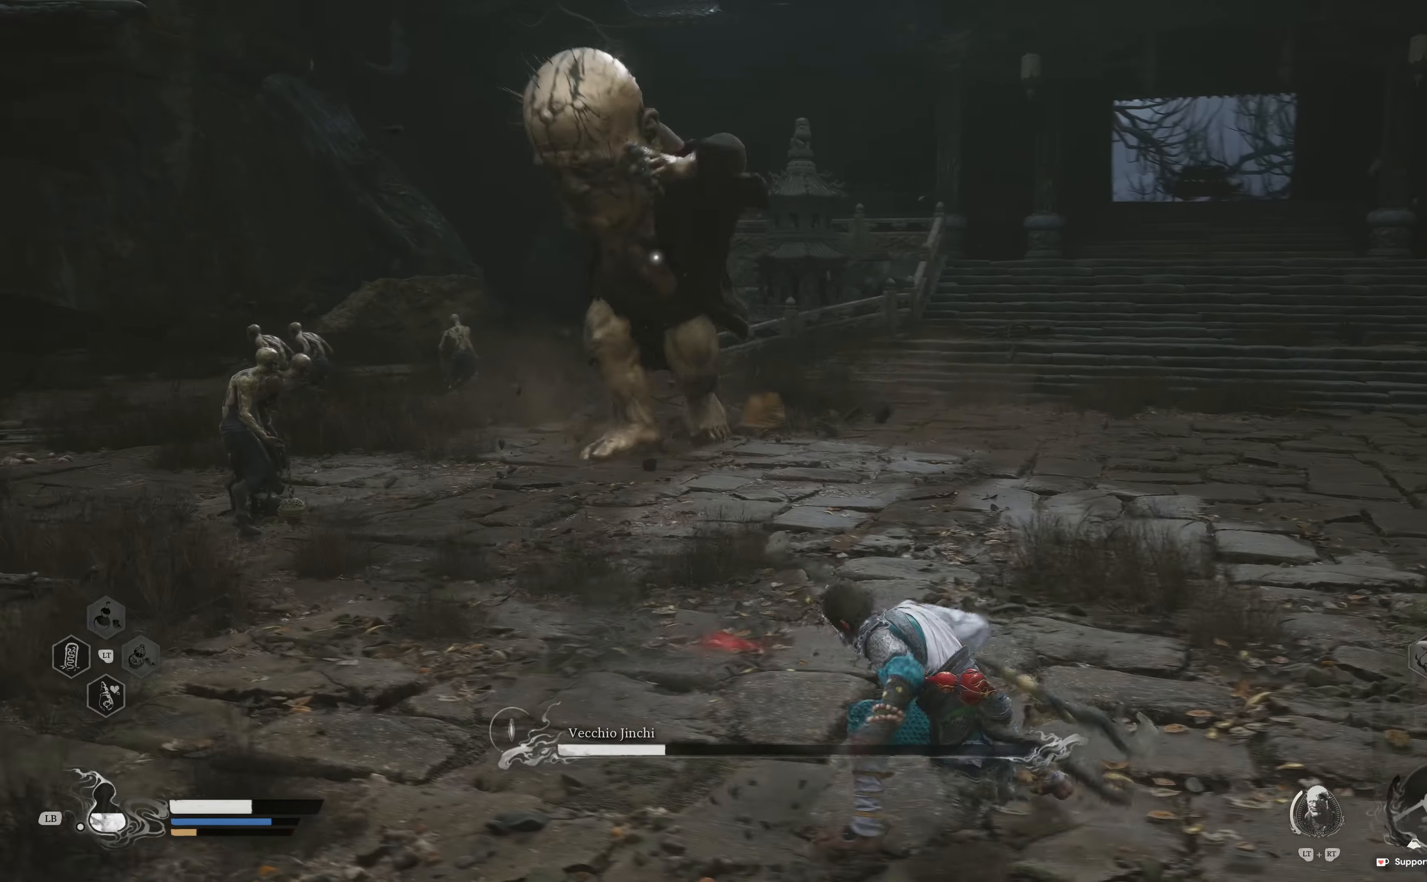
{"buttons": [], "left_stick": "right", "right_stick": "center", "events": [[334, "L3", "down"], [467, "L3", "up"]]}
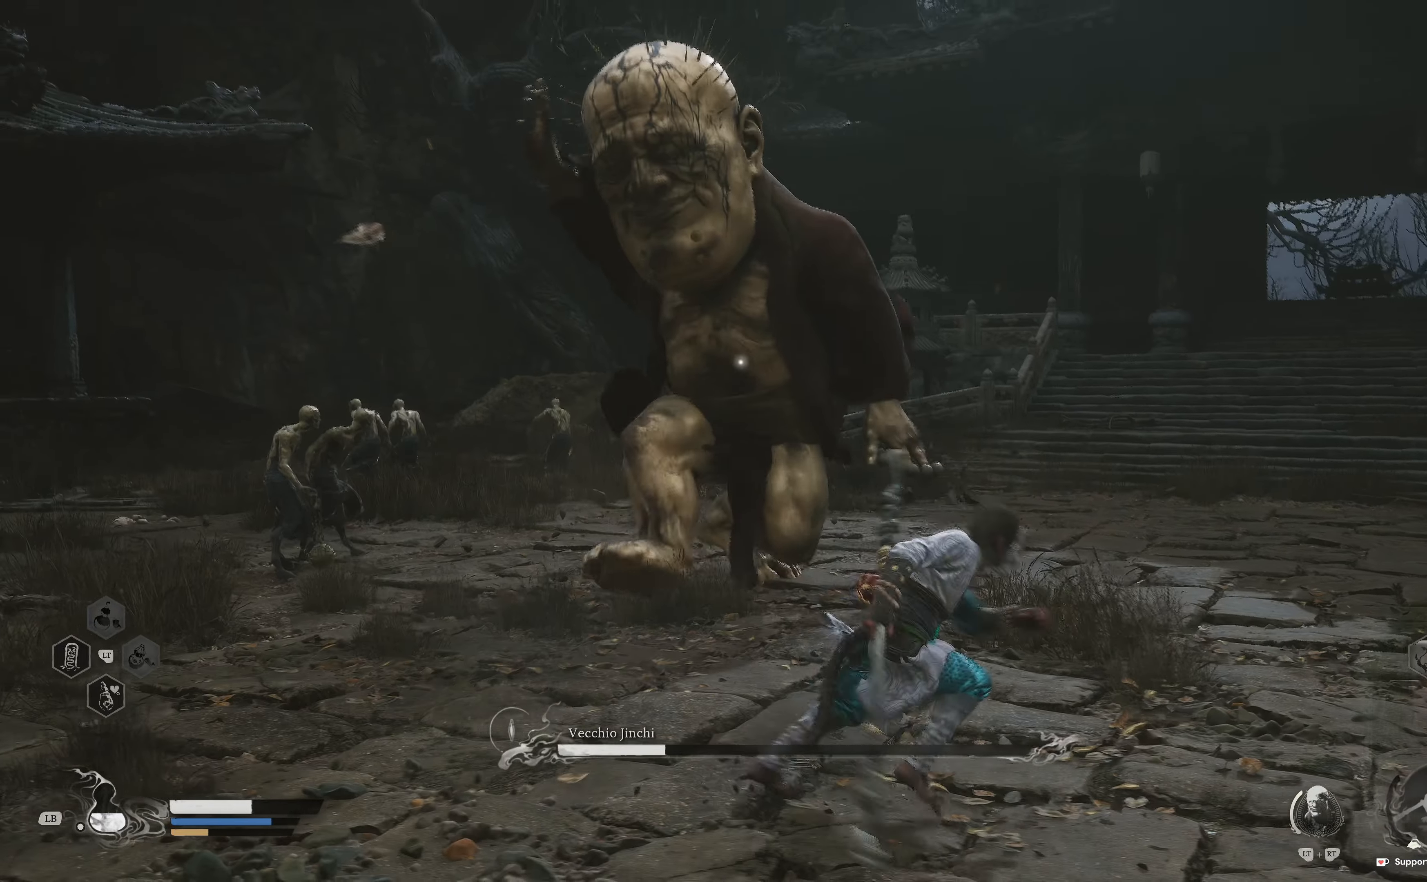
{"buttons": ["B"], "left_stick": "down-right", "right_stick": "center", "events": [[117, "left_stick", "center"], [184, "left_stick", "down-right"], [484, "B", "down"]]}
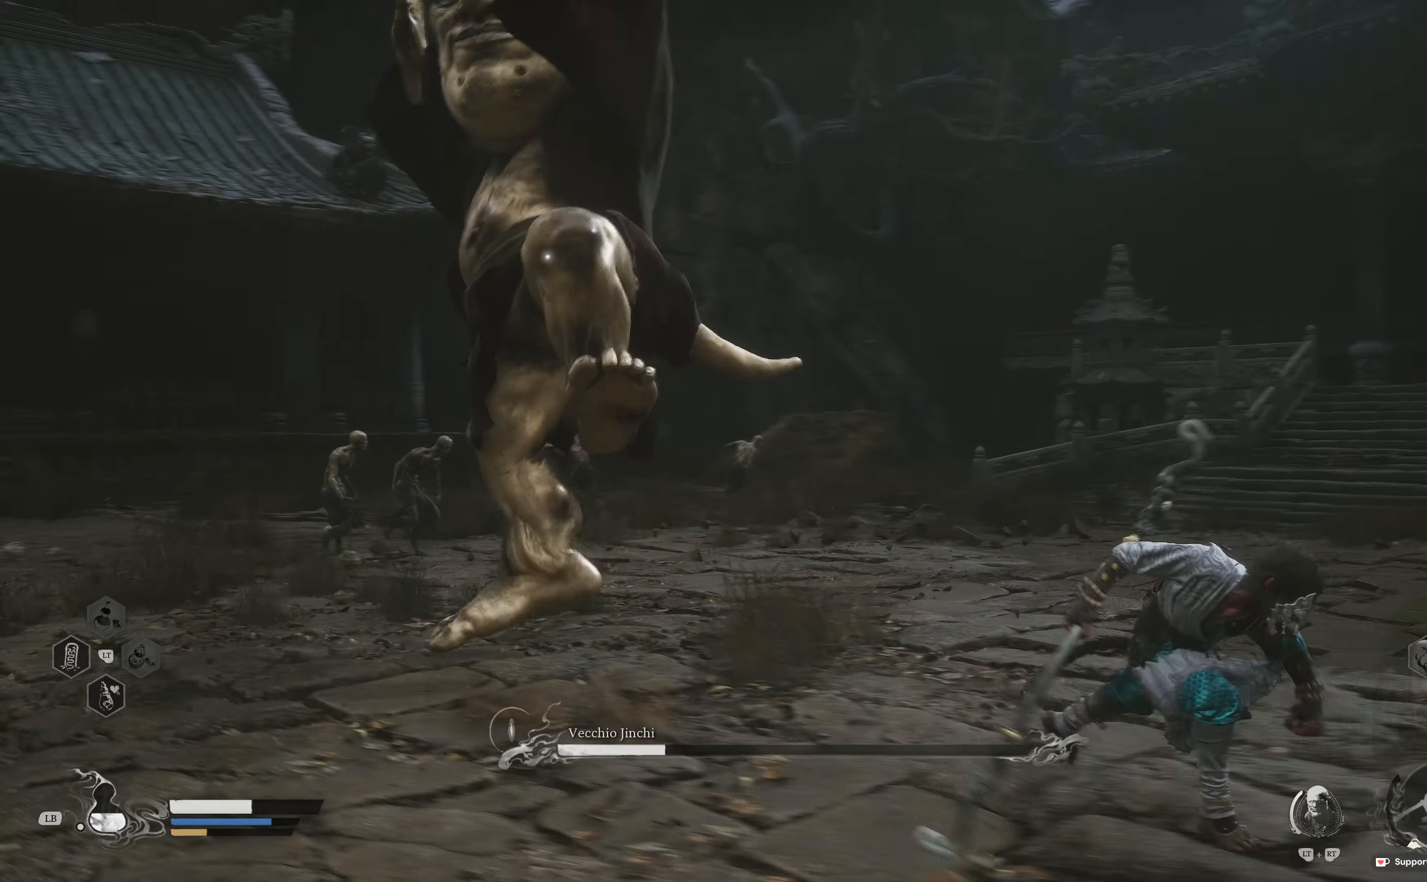
{"buttons": [], "left_stick": "center", "right_stick": "center", "events": [[50, "left_stick", "right"], [84, "B", "up"], [150, "B", "down"], [250, "B", "up"], [317, "B", "down"], [367, "left_stick", "up-right"], [417, "B", "up"], [484, "left_stick", "center"]]}